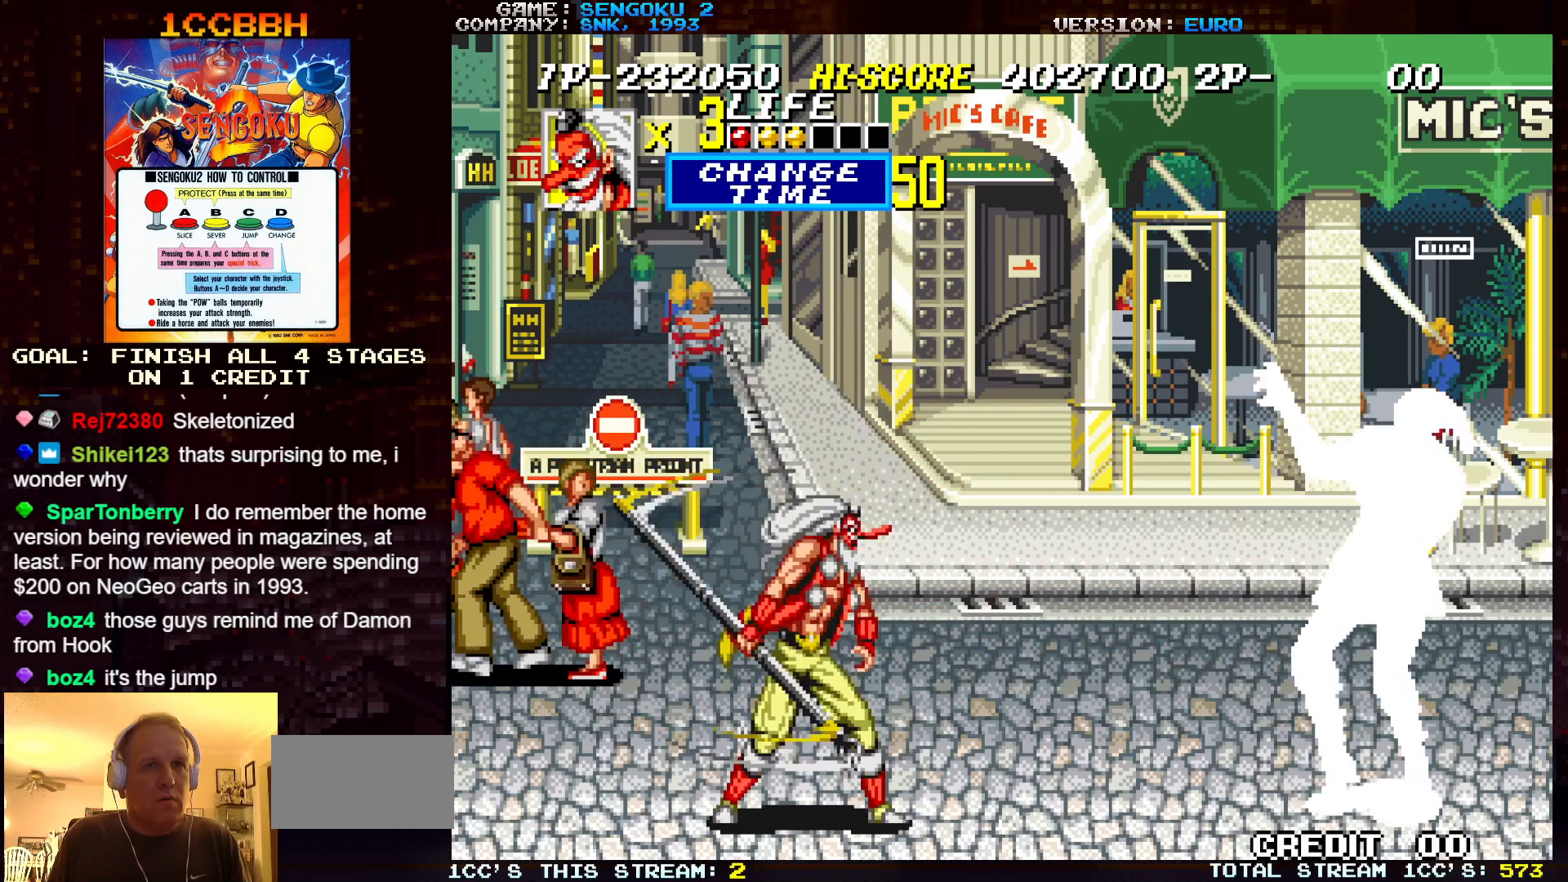
Gameplay with a controller (arcade stick); each line is a JSON object with the inputs held at the frame after it. "events" lists button and stick changes between this image and that frame as [ms after this image, input, new state], when the widget could be followed in between. Not read: C L3 R3.
{"buttons": [], "left_stick": "center", "events": [[50, "TRIANGLE", "up"], [317, "TRIANGLE", "down"], [383, "TRIANGLE", "up"]]}
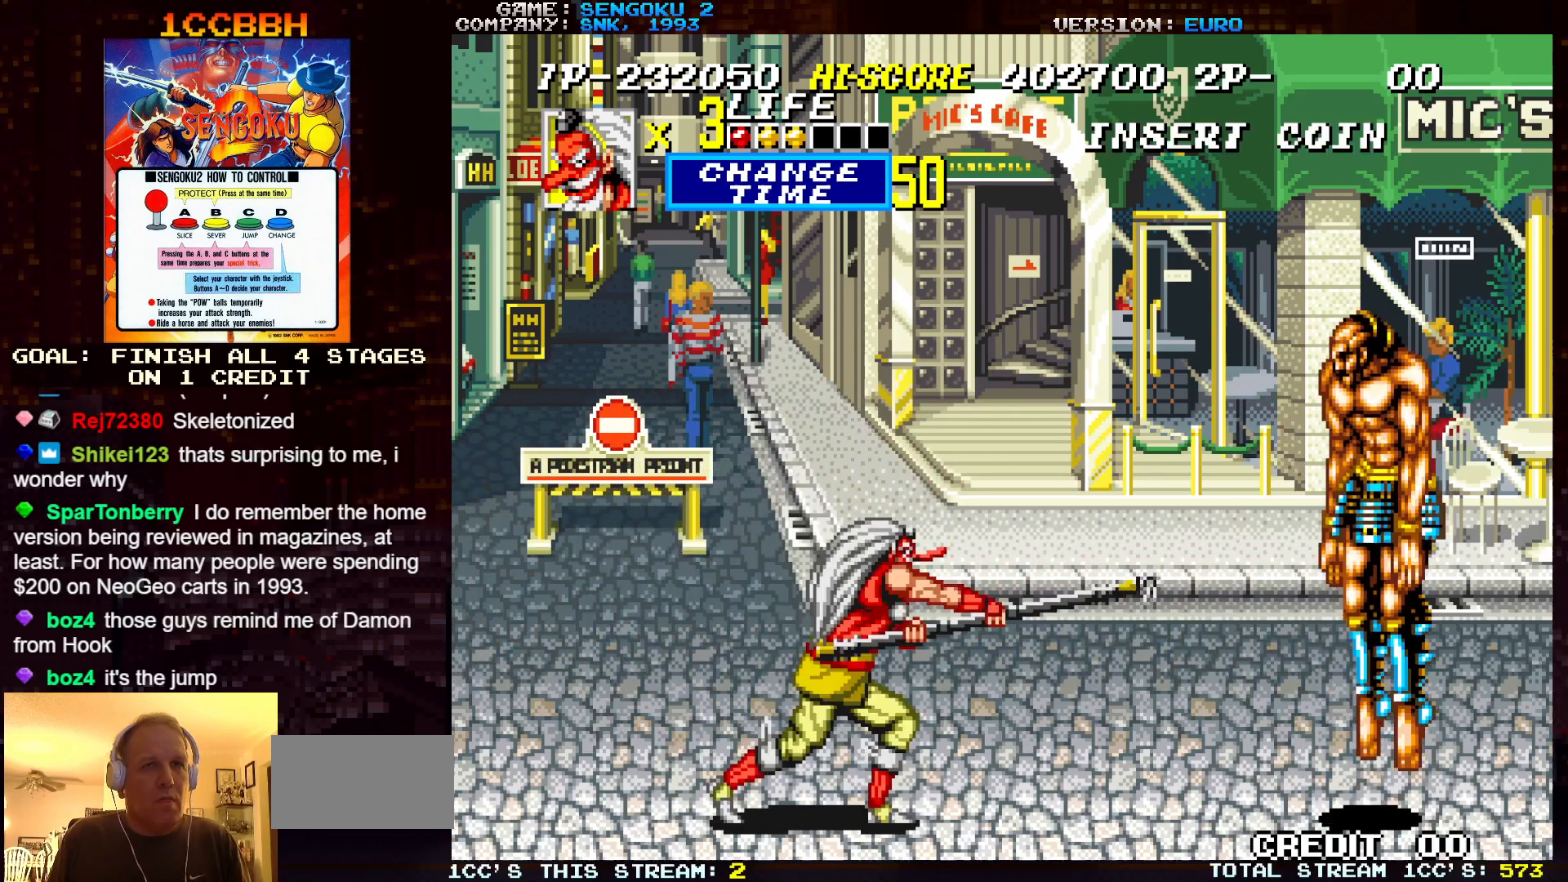
{"buttons": [], "left_stick": "right", "events": [[283, "left_stick", "right"]]}
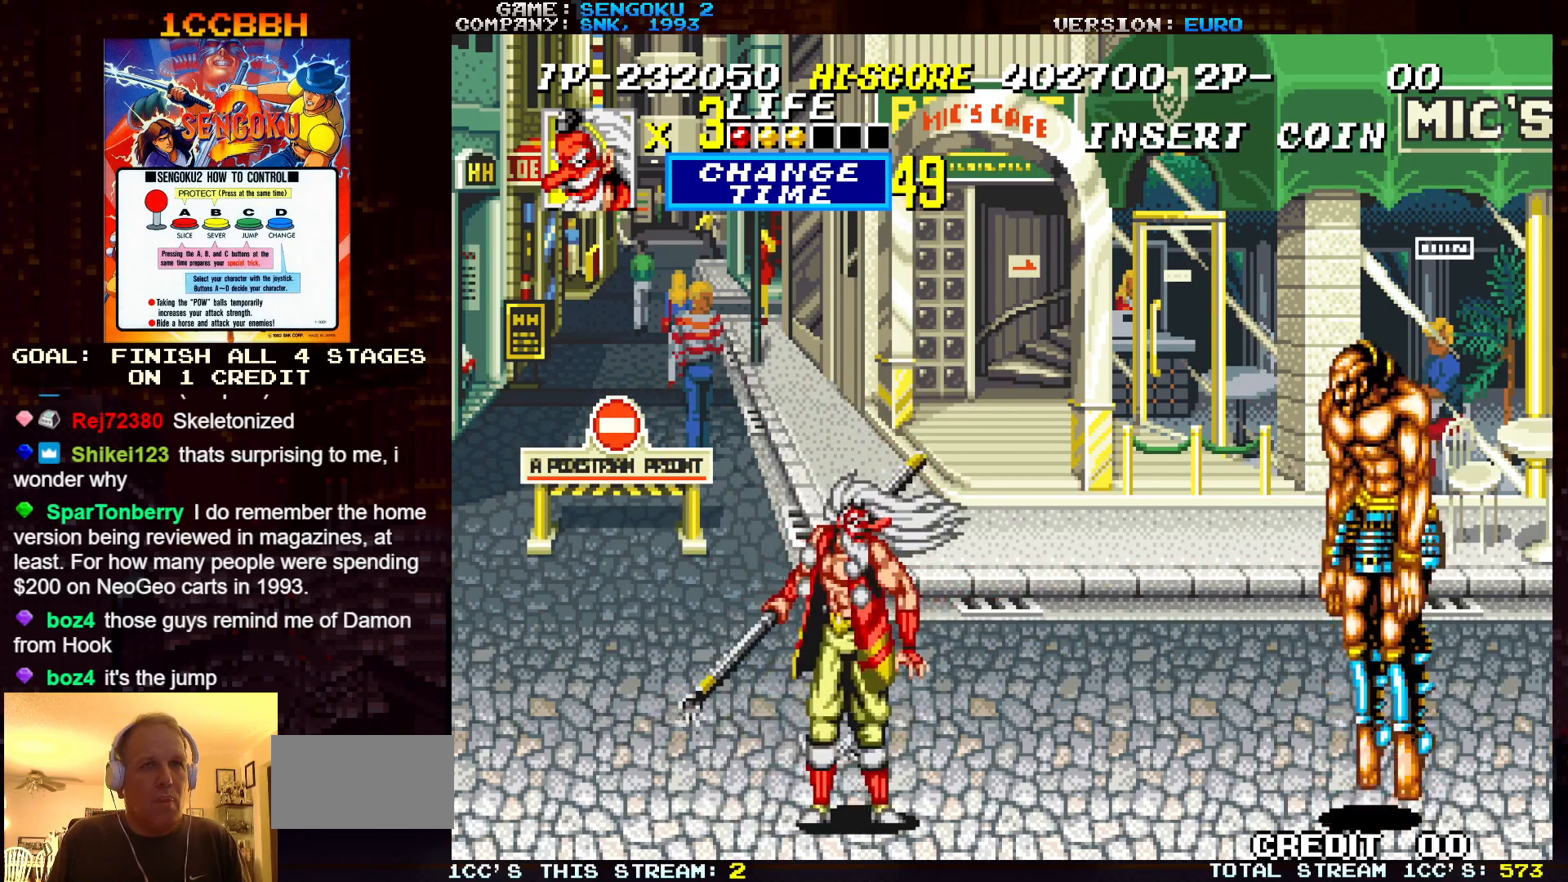
{"buttons": [], "left_stick": "center", "events": [[100, "TRIANGLE", "down"], [183, "TRIANGLE", "up"], [200, "left_stick", "center"]]}
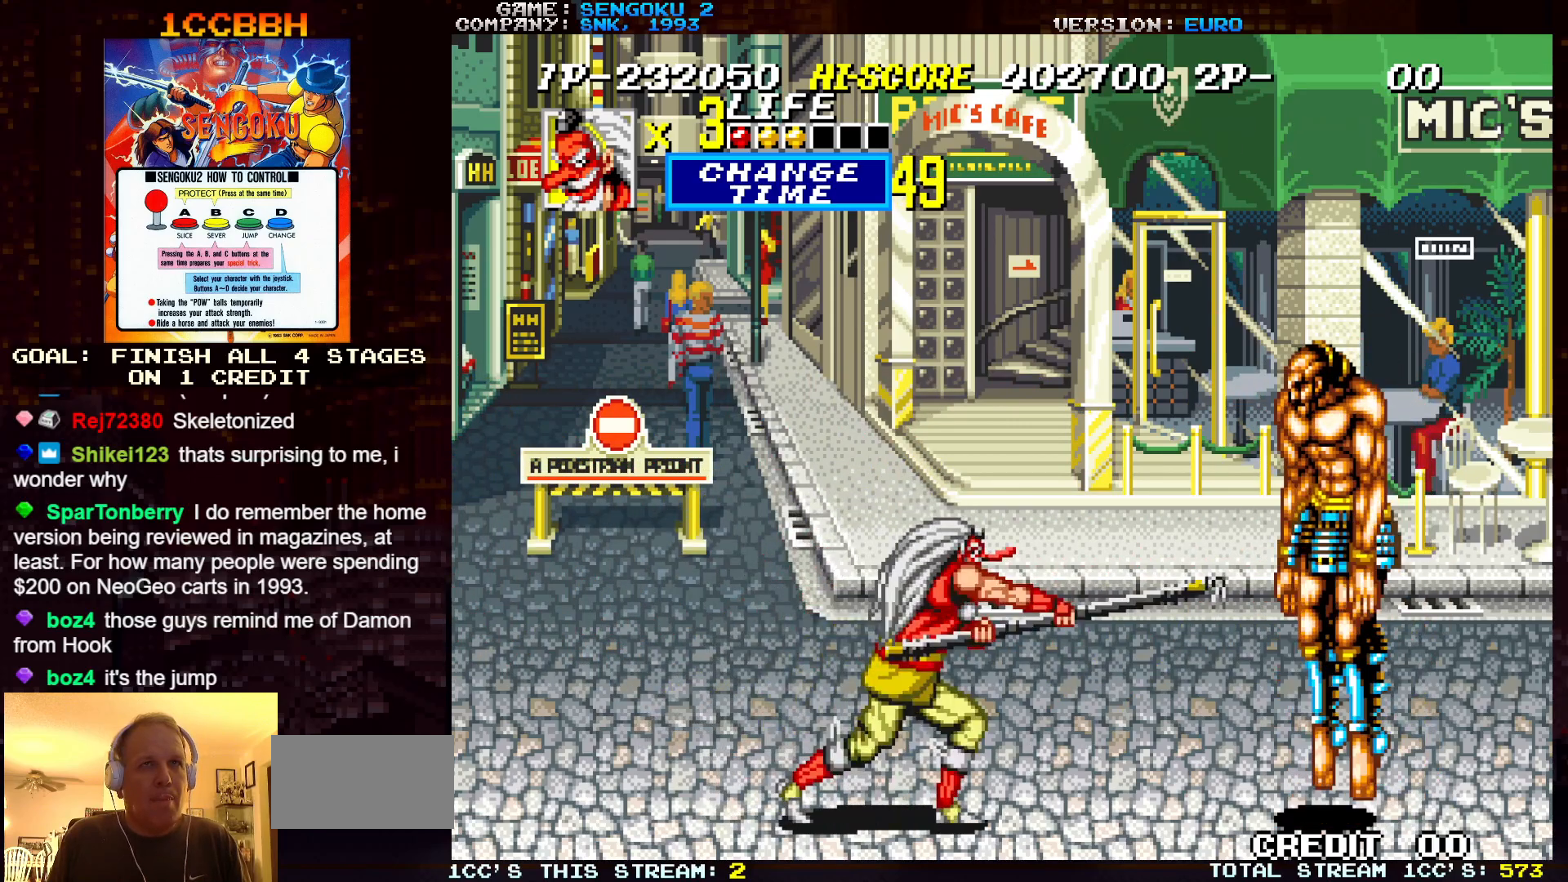
{"buttons": [], "left_stick": "center", "events": [[100, "TRIANGLE", "down"], [200, "TRIANGLE", "up"]]}
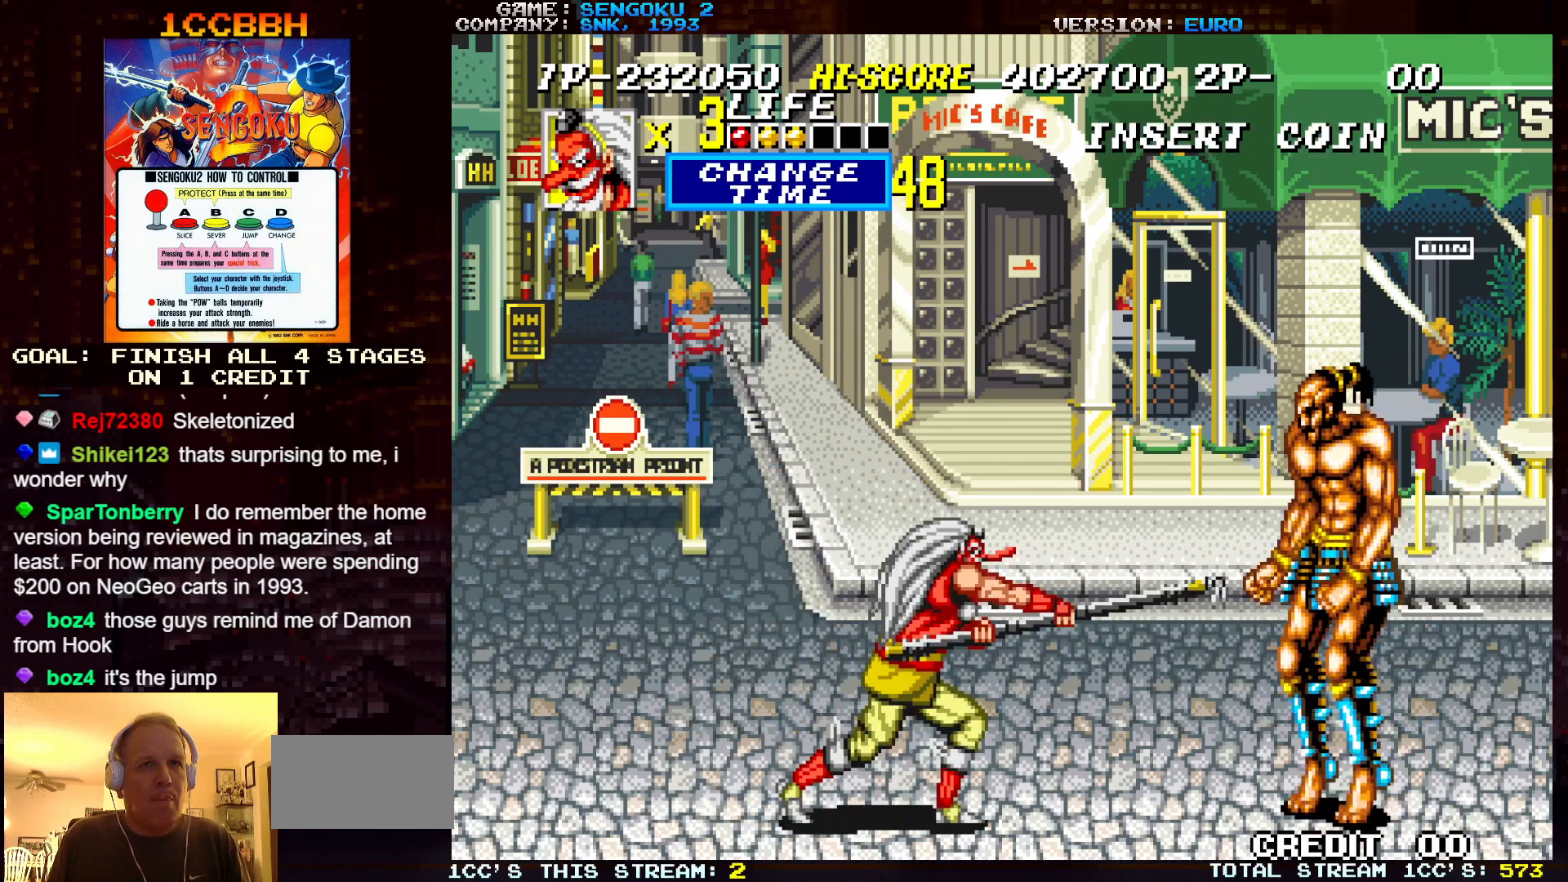
{"buttons": [], "left_stick": "center", "events": [[83, "left_stick", "right"], [150, "TRIANGLE", "down"], [217, "left_stick", "center"], [250, "TRIANGLE", "up"]]}
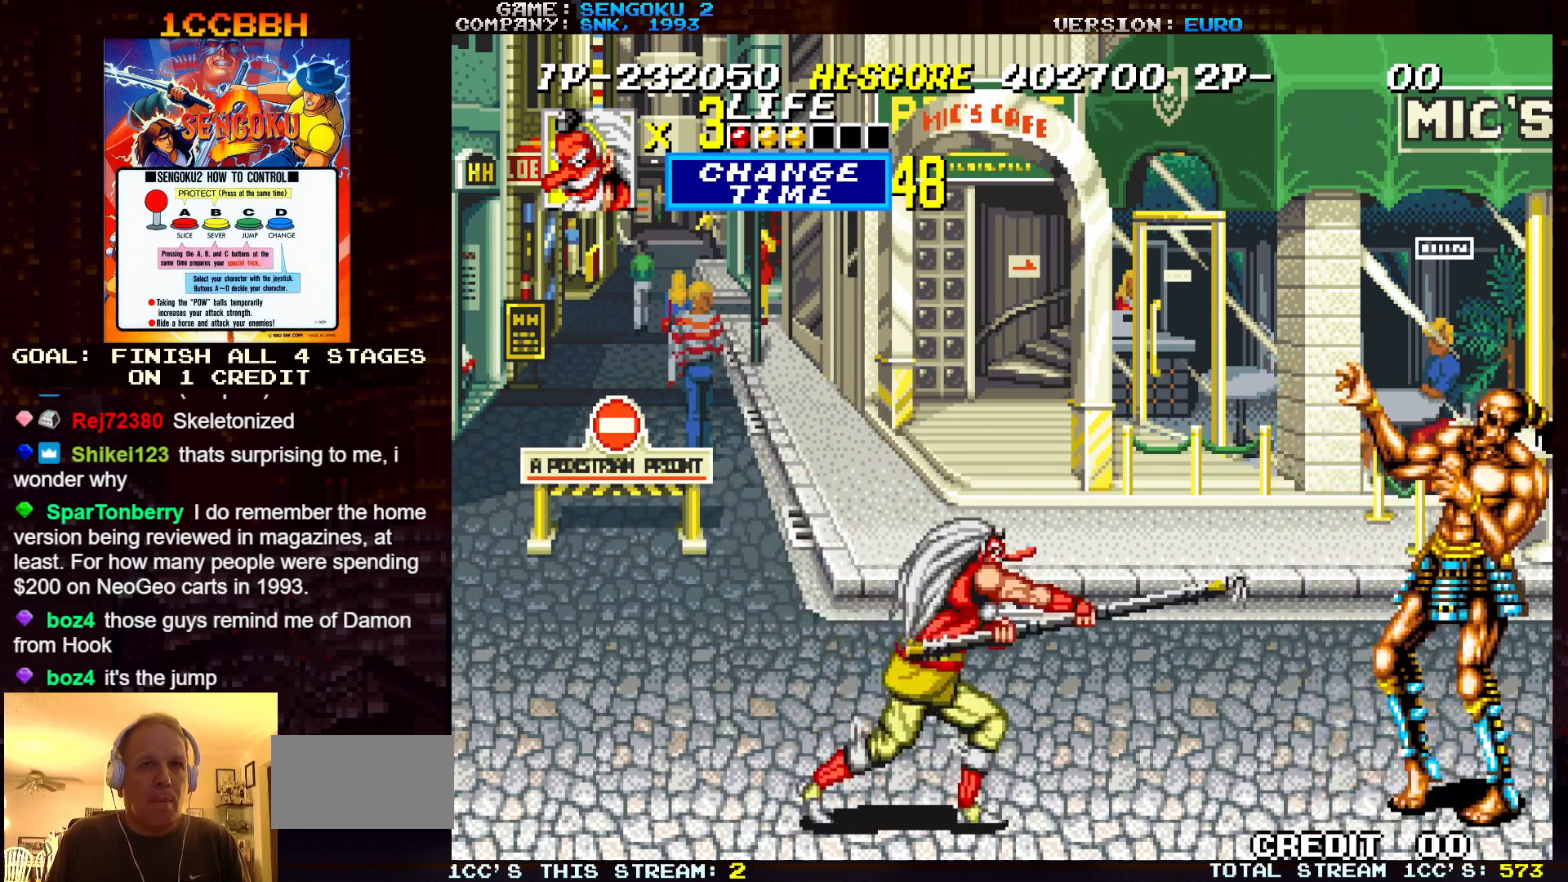
{"buttons": [], "left_stick": "center", "events": [[333, "TRIANGLE", "down"], [433, "TRIANGLE", "up"]]}
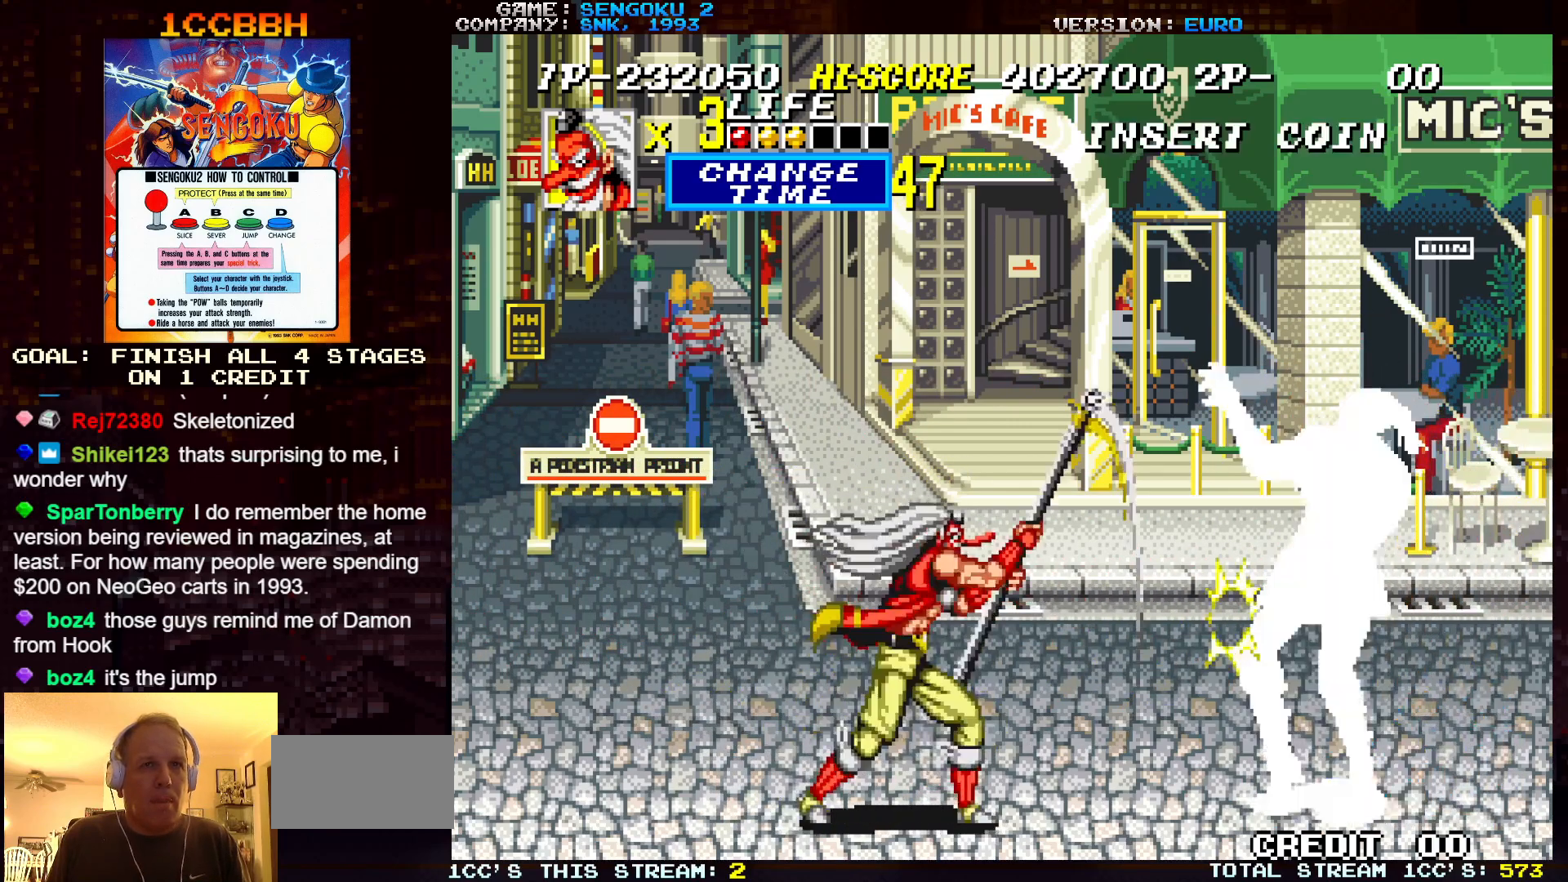
{"buttons": [], "left_stick": "center", "events": []}
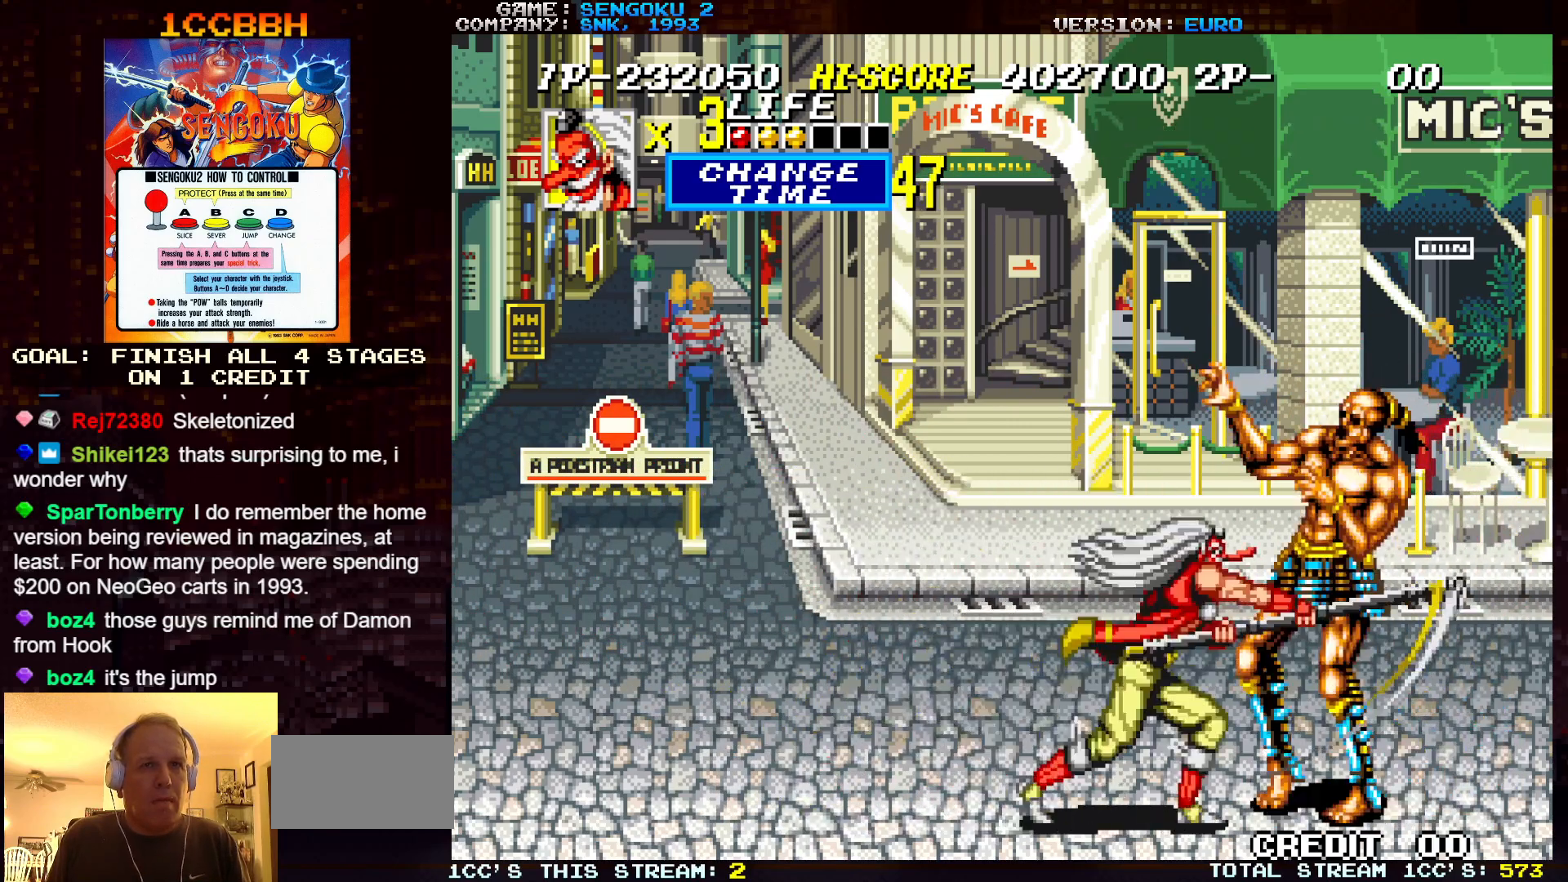
{"buttons": [], "left_stick": "left", "events": [[200, "left_stick", "left"]]}
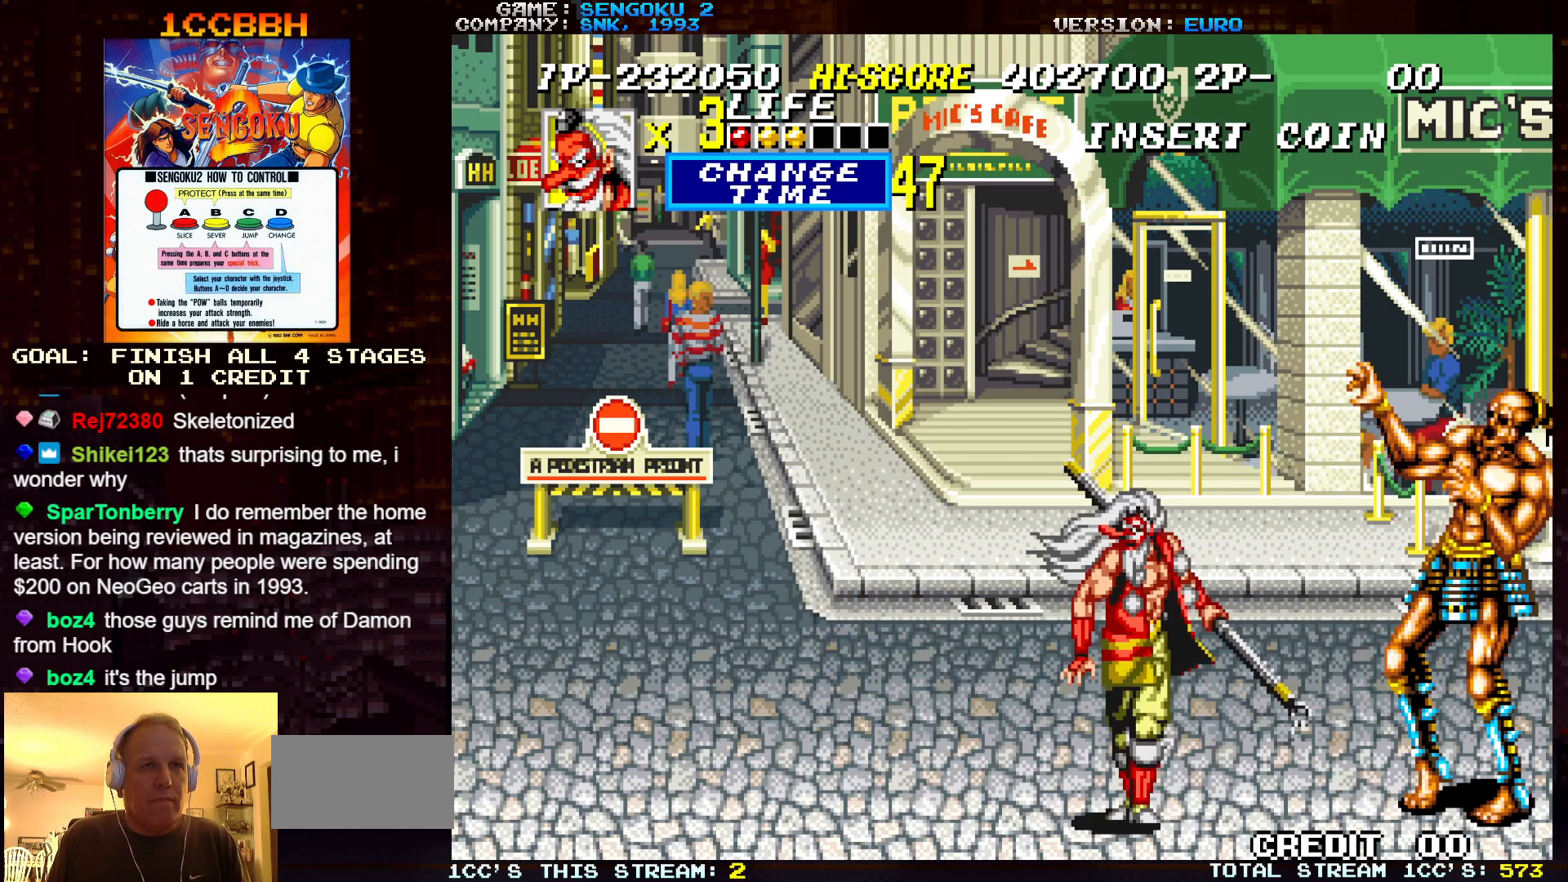
{"buttons": [], "left_stick": "left", "events": []}
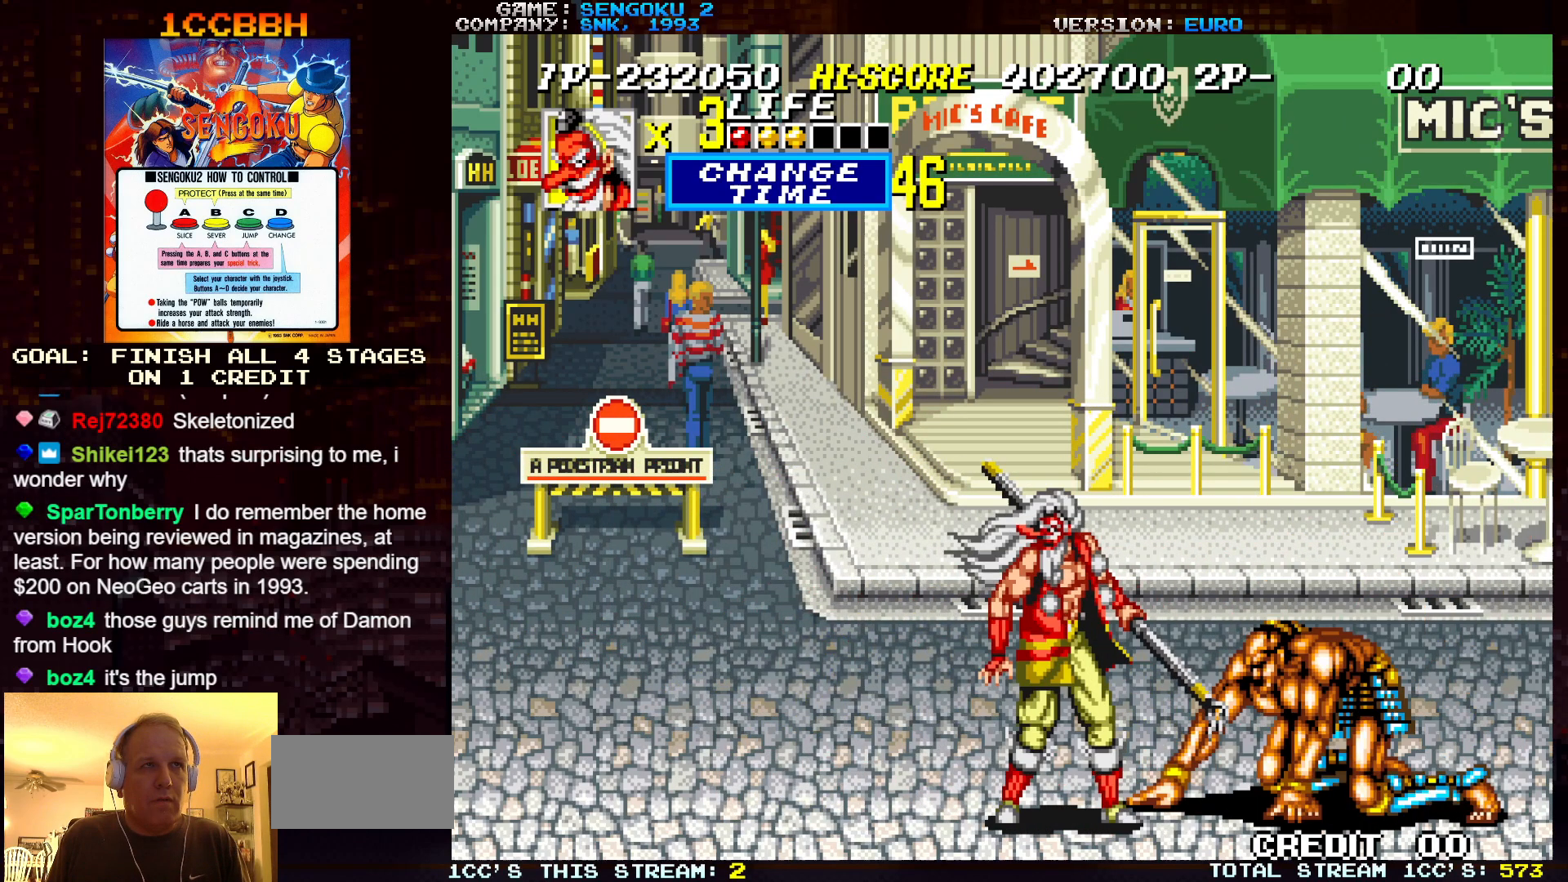
{"buttons": [], "left_stick": "up-left", "events": [[217, "left_stick", "up-left"]]}
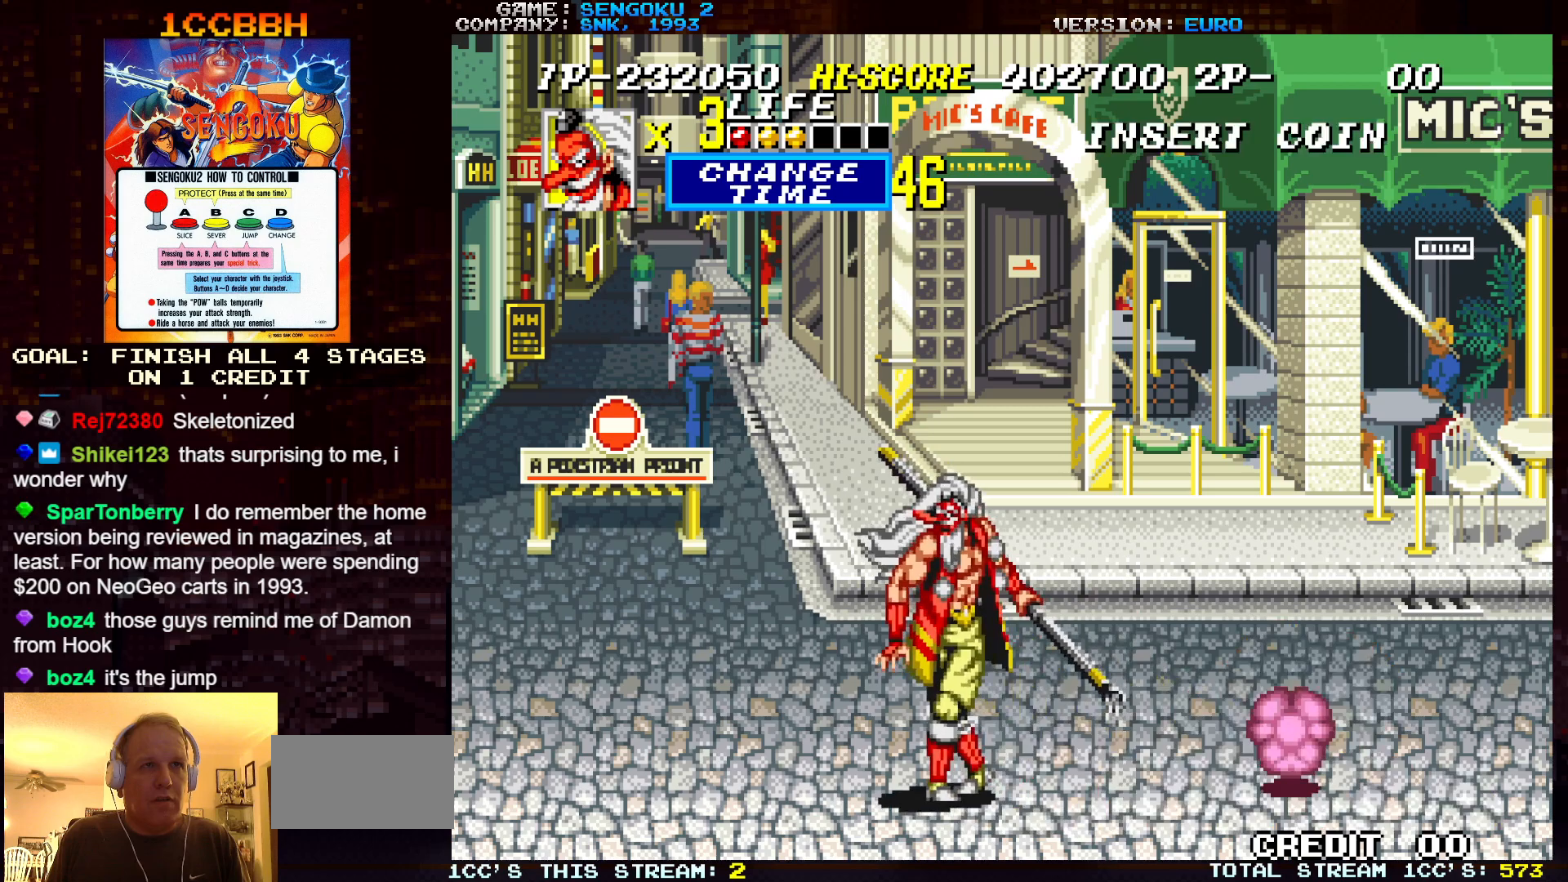
{"buttons": [], "left_stick": "down-left", "events": [[67, "left_stick", "left"], [383, "left_stick", "down-left"]]}
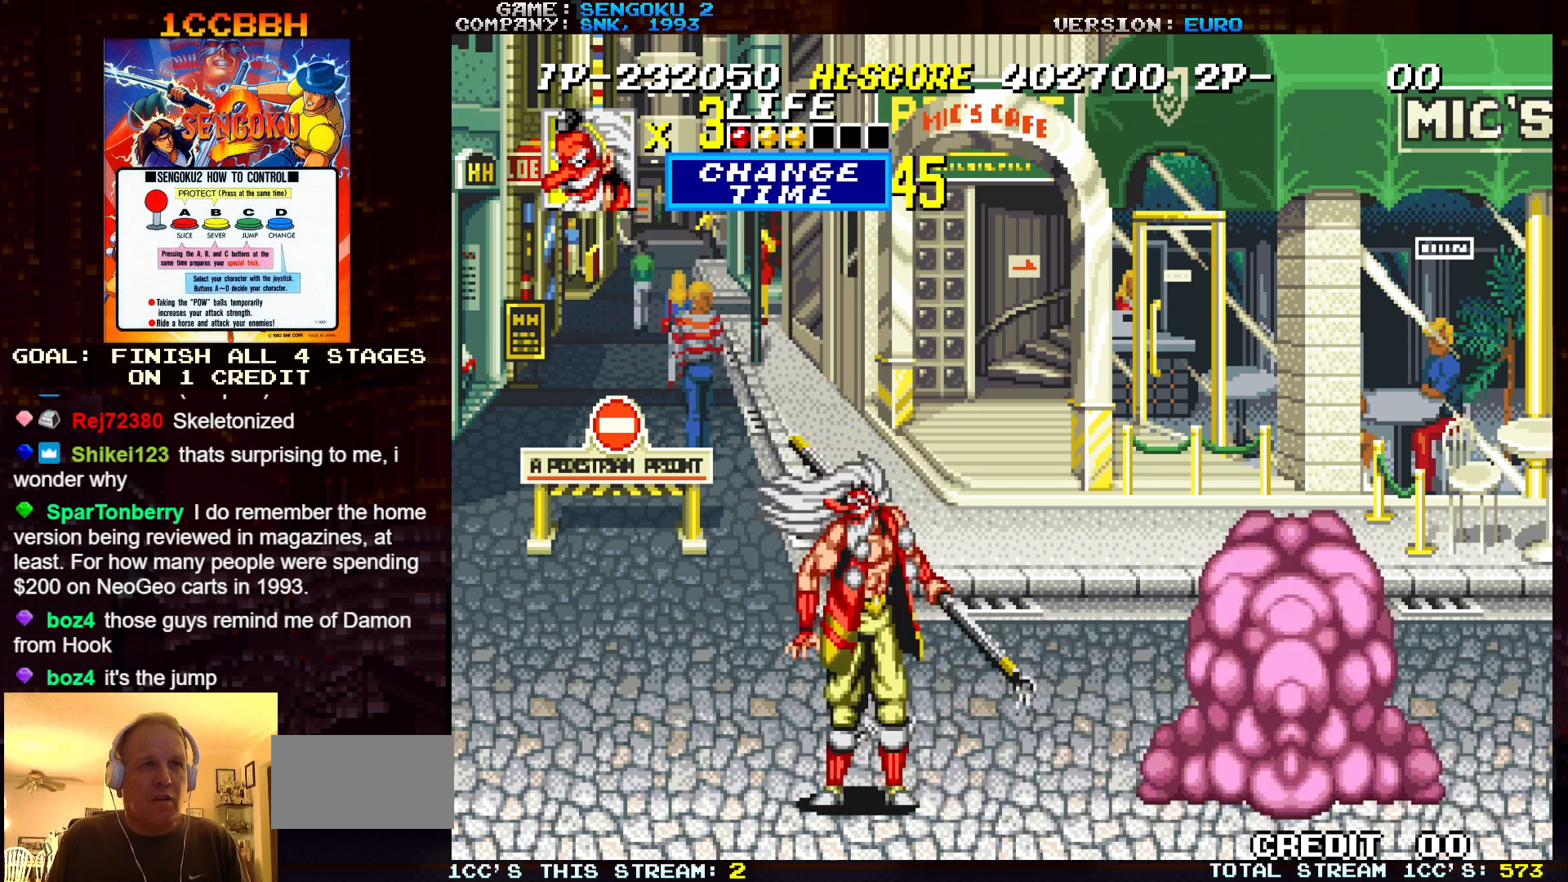
{"buttons": [], "left_stick": "right", "events": [[50, "left_stick", "center"], [117, "left_stick", "right"]]}
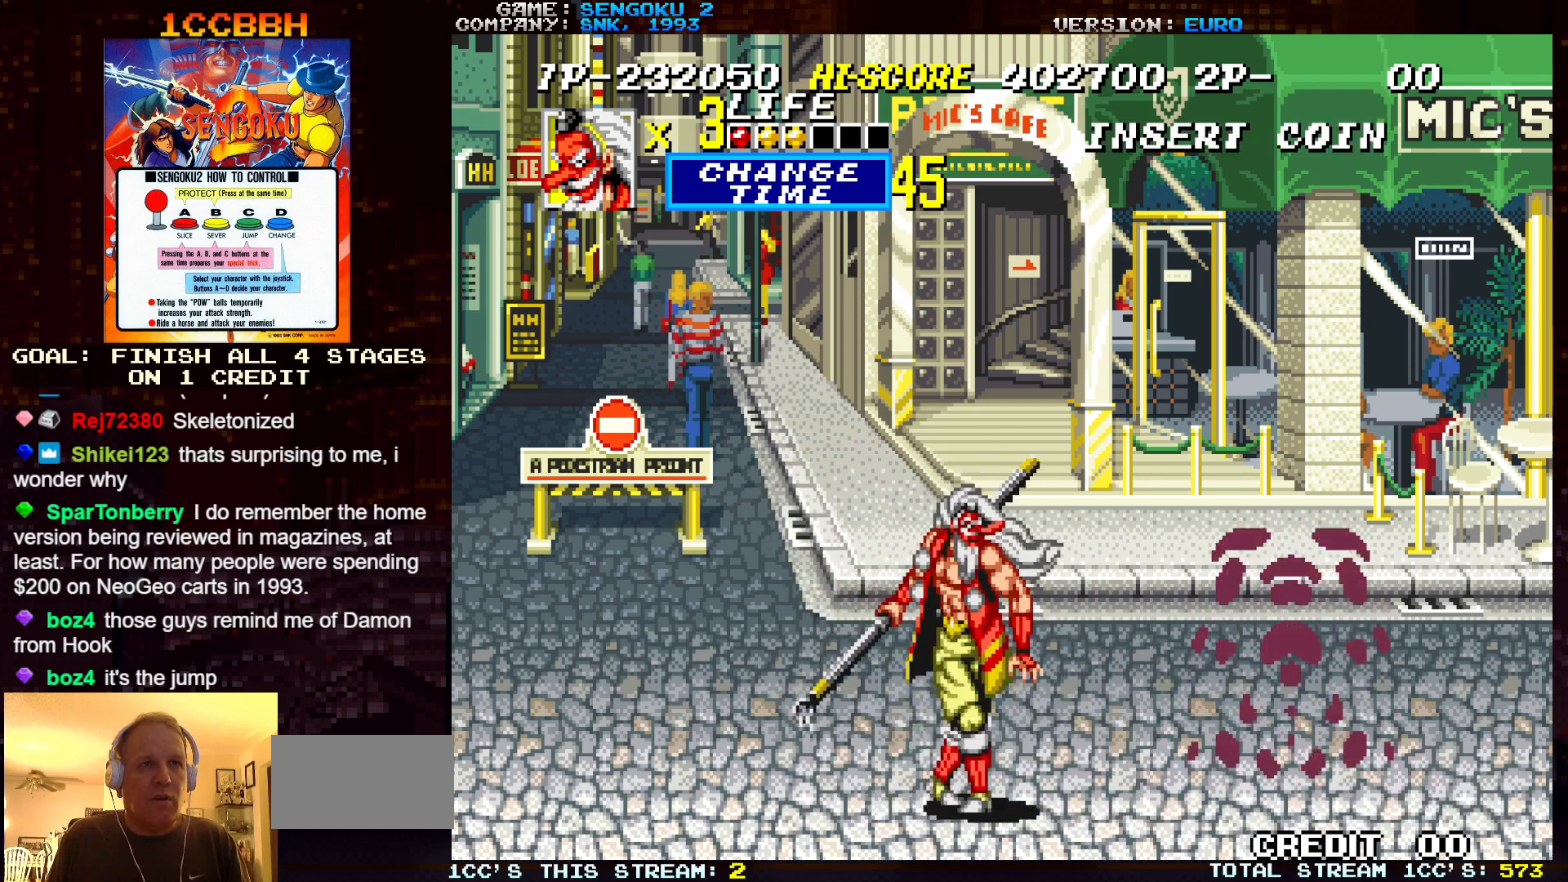
{"buttons": [], "left_stick": "center", "events": [[133, "left_stick", "down-right"], [300, "left_stick", "center"]]}
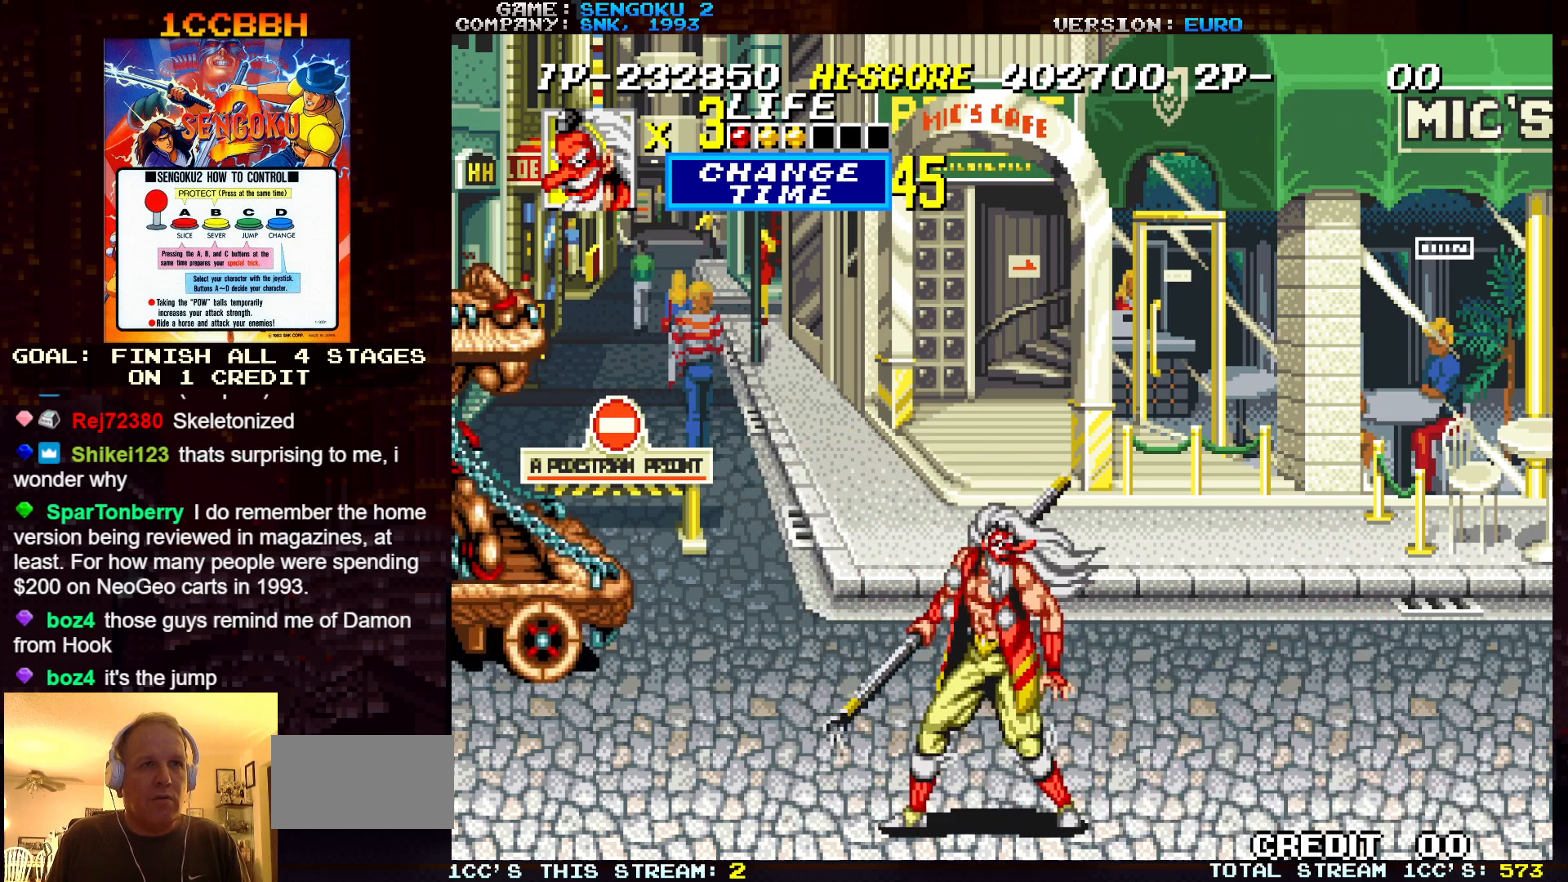
{"buttons": [], "left_stick": "up-left", "events": [[350, "left_stick", "up-left"]]}
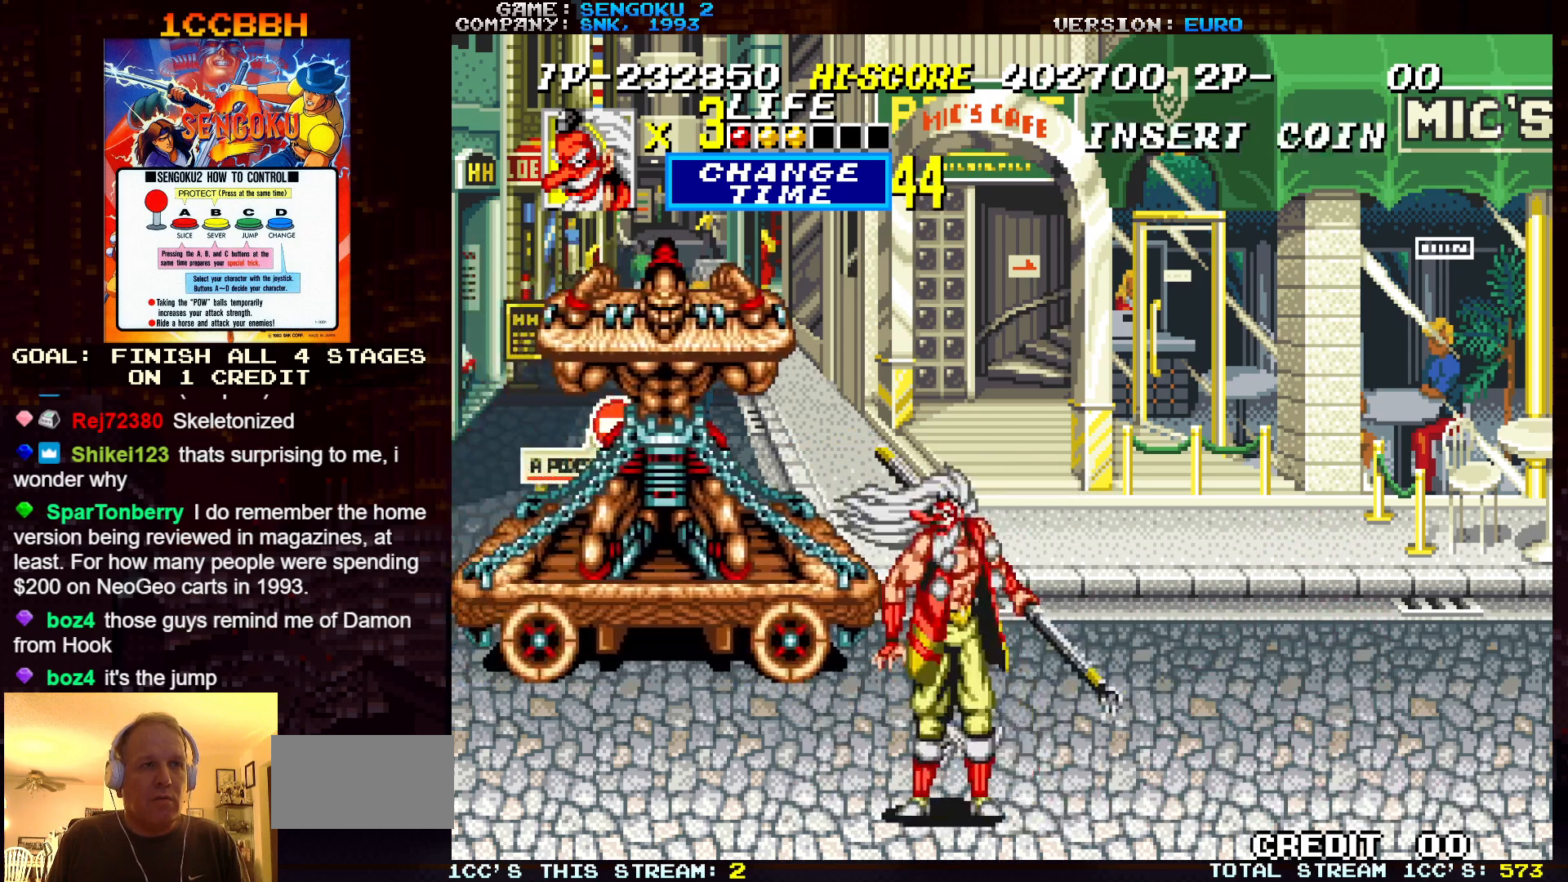
{"buttons": [], "left_stick": "down-left", "events": [[167, "left_stick", "center"], [217, "left_stick", "right"], [300, "left_stick", "center"], [350, "left_stick", "left"], [417, "left_stick", "down-left"]]}
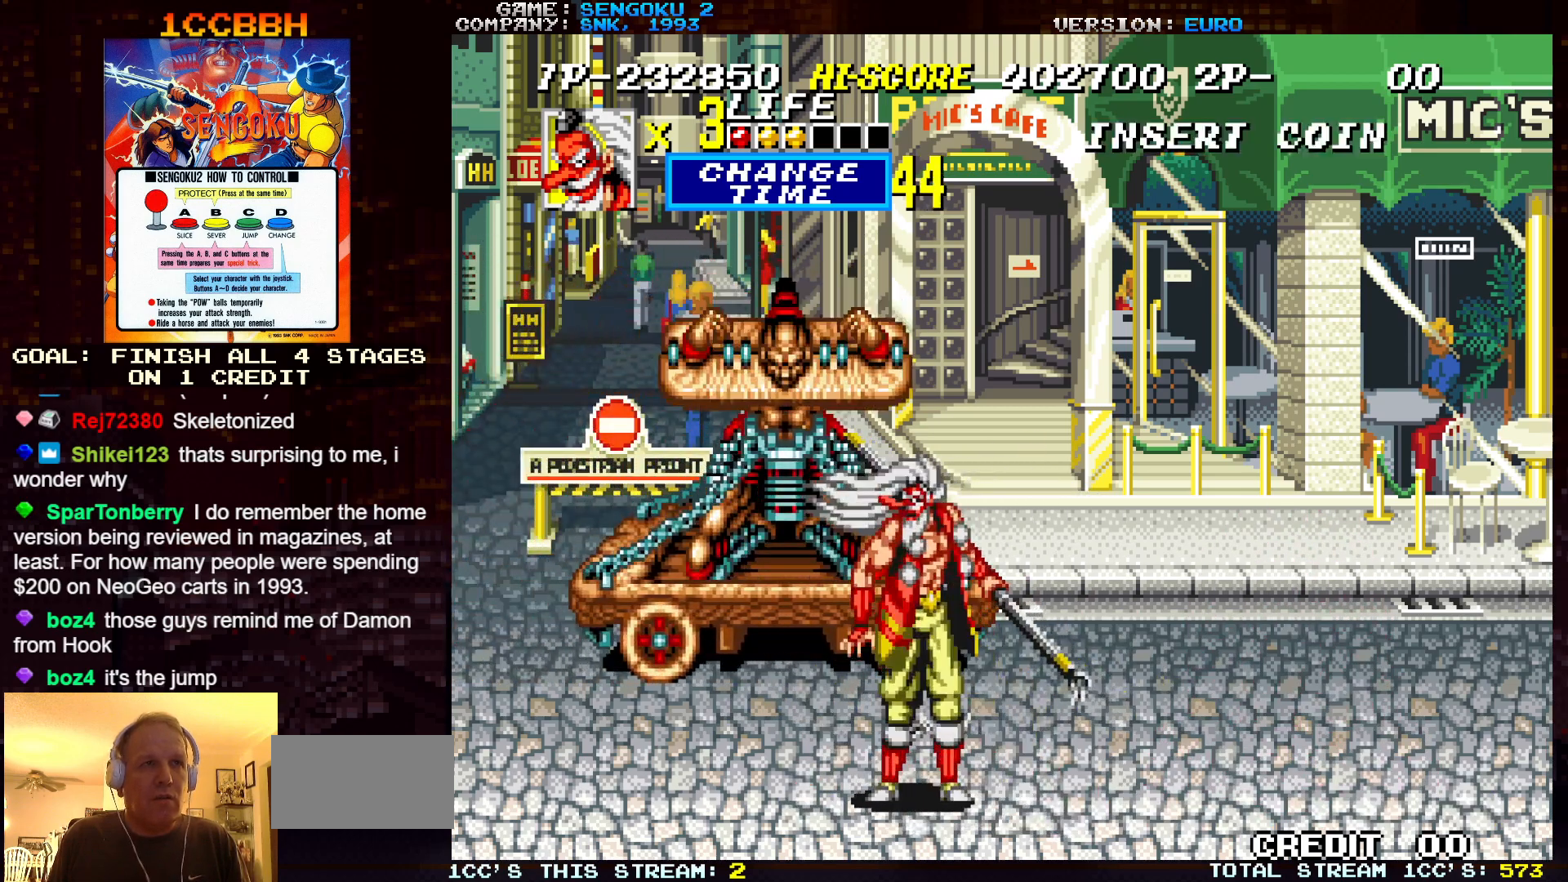
{"buttons": [], "left_stick": "up", "events": [[83, "left_stick", "left"], [333, "left_stick", "up"]]}
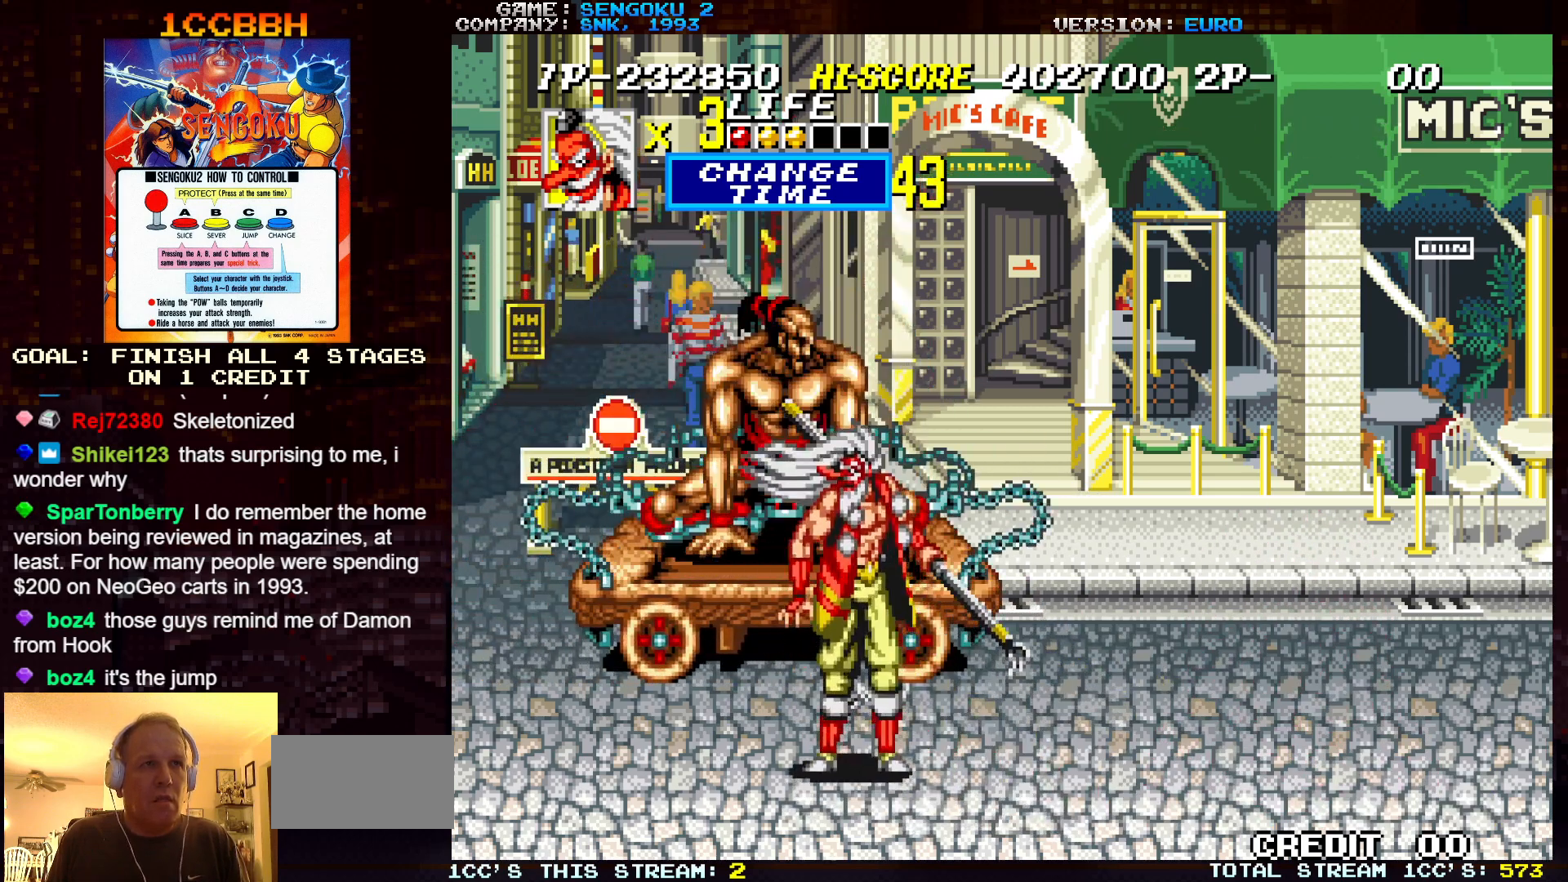
{"buttons": [], "left_stick": "center", "events": [[183, "left_stick", "center"]]}
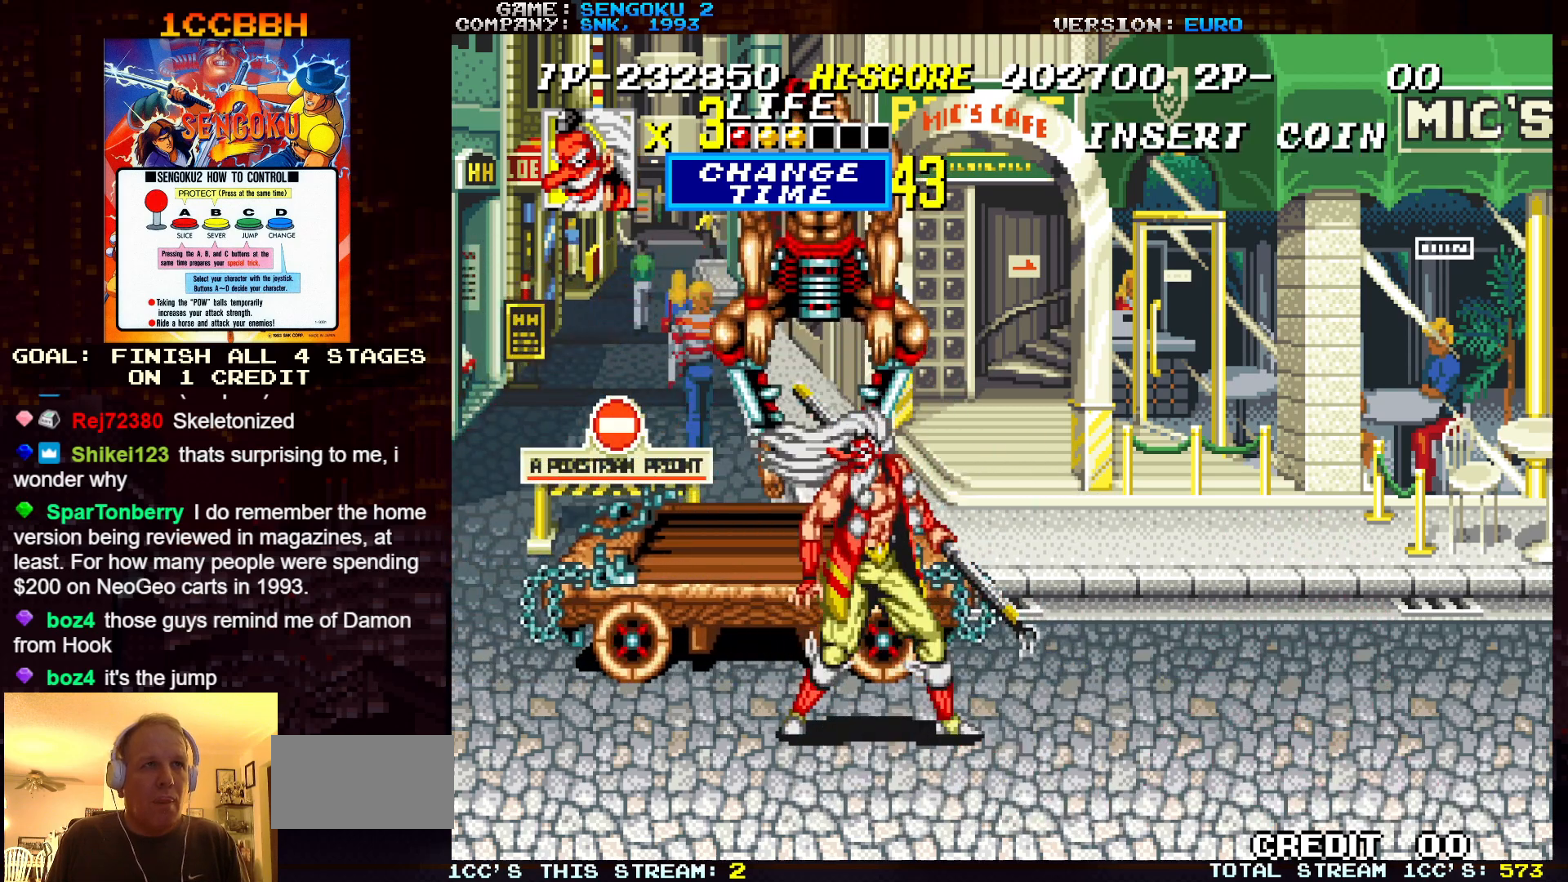
{"buttons": [], "left_stick": "up-right", "events": [[483, "left_stick", "up-right"]]}
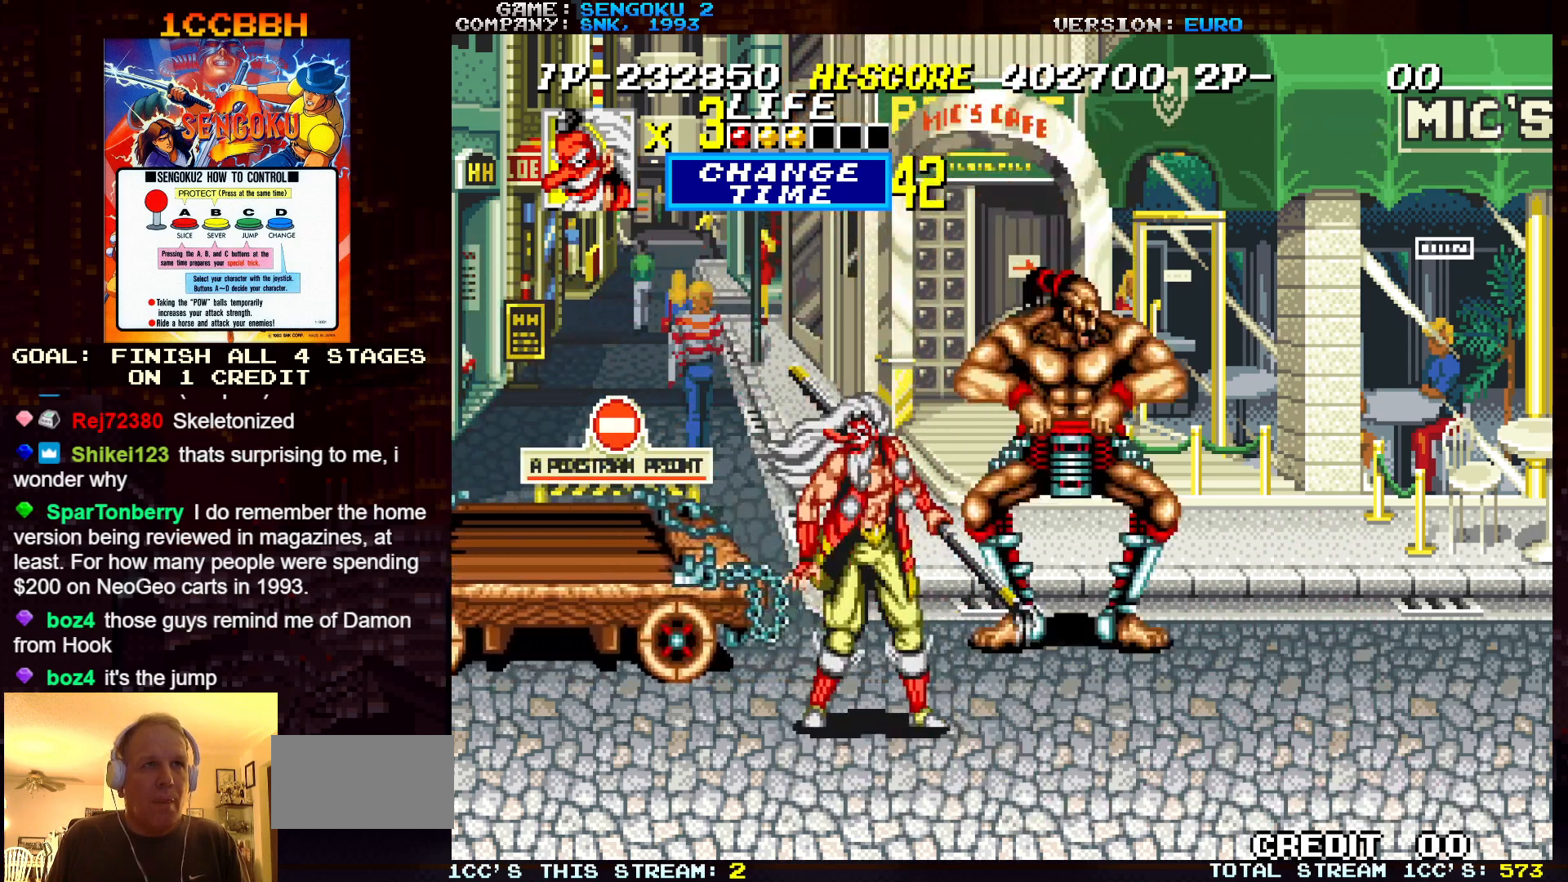
{"buttons": ["SQUARE"], "left_stick": "center", "events": [[50, "SQUARE", "down"], [100, "SQUARE", "up"], [133, "left_stick", "center"], [167, "SQUARE", "down"], [267, "SQUARE", "up"], [317, "SQUARE", "down"], [367, "SQUARE", "up"], [400, "SQUARE", "down"], [433, "SQUARE", "up"], [483, "SQUARE", "down"]]}
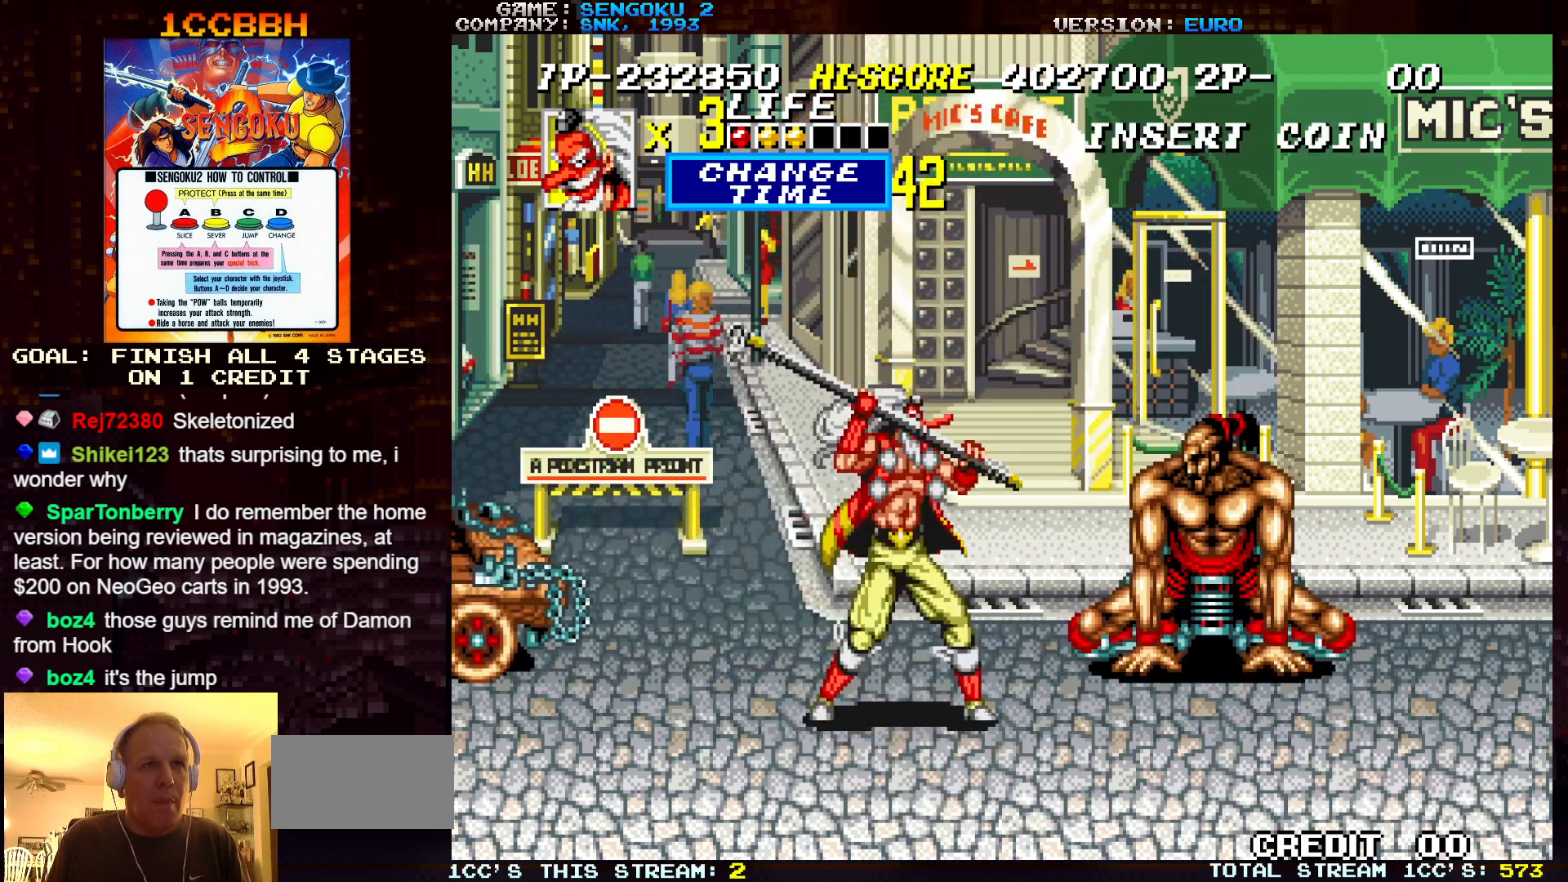
{"buttons": [], "left_stick": "down", "events": [[33, "SQUARE", "up"], [67, "SQUARE", "down"], [100, "SQUARE", "up"], [250, "left_stick", "down"]]}
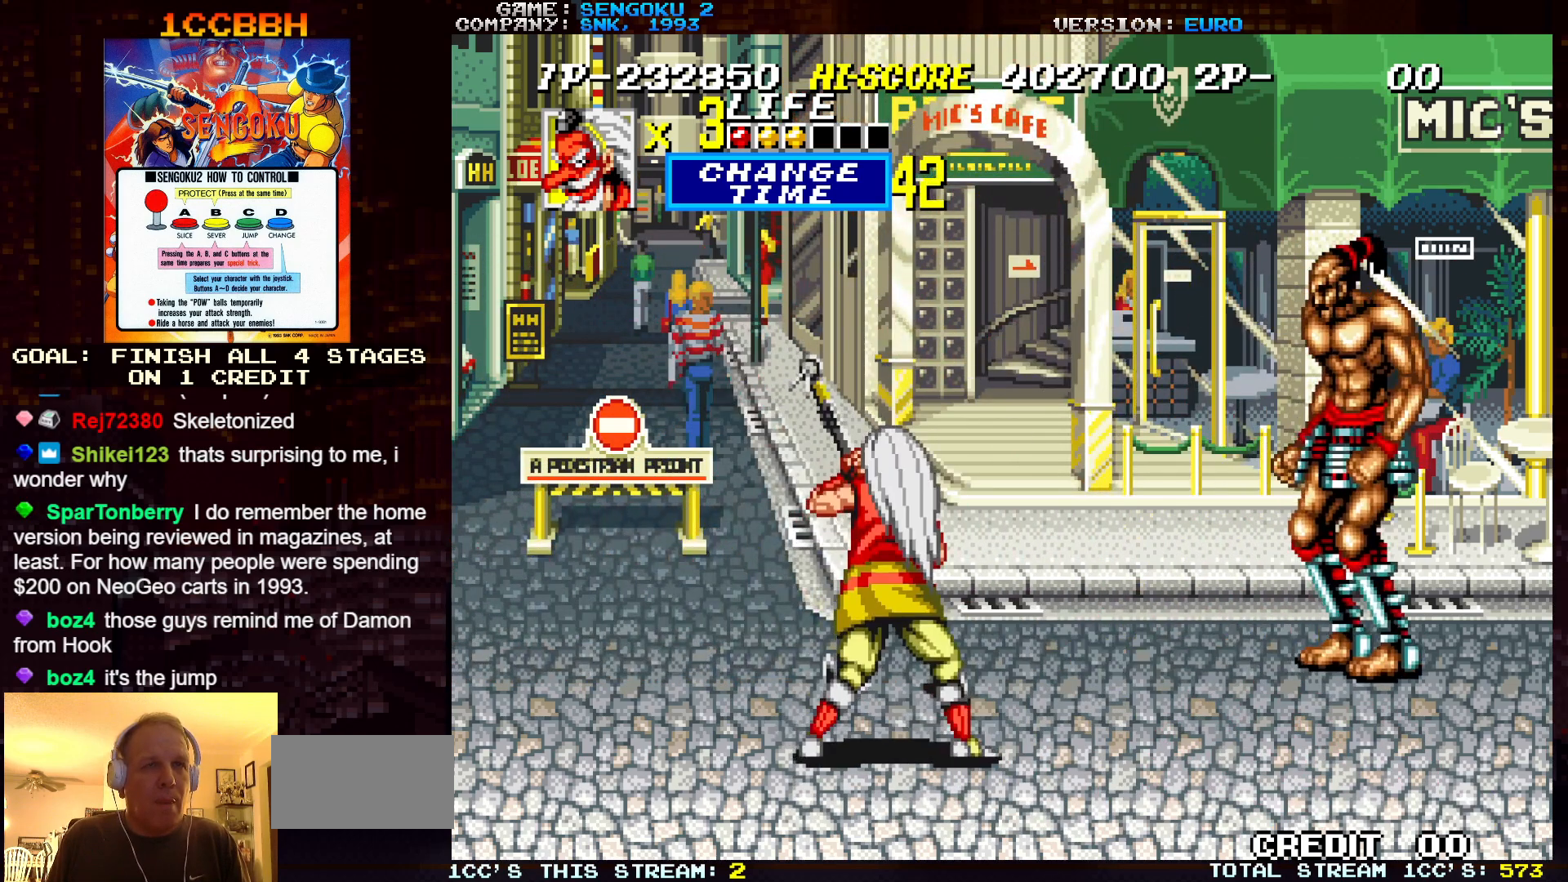
{"buttons": [], "left_stick": "right", "events": [[283, "TRIANGLE", "down"], [367, "TRIANGLE", "up"], [367, "left_stick", "center"], [450, "left_stick", "right"]]}
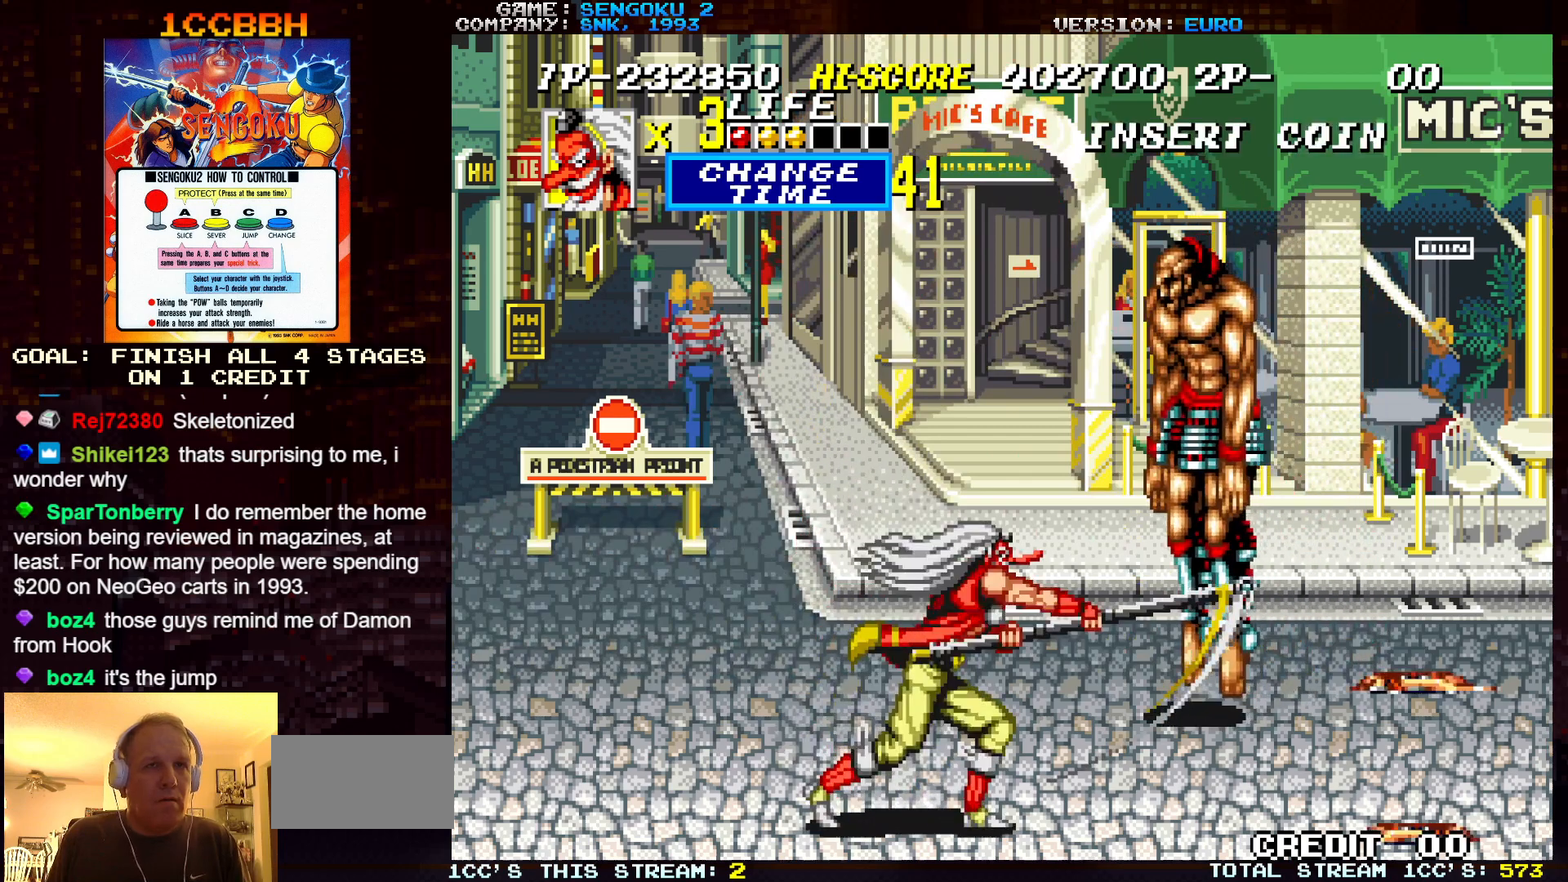
{"buttons": [], "left_stick": "right", "events": [[83, "TRIANGLE", "down"], [133, "TRIANGLE", "up"], [183, "TRIANGLE", "down"], [300, "TRIANGLE", "up"], [350, "TRIANGLE", "down"], [467, "TRIANGLE", "up"]]}
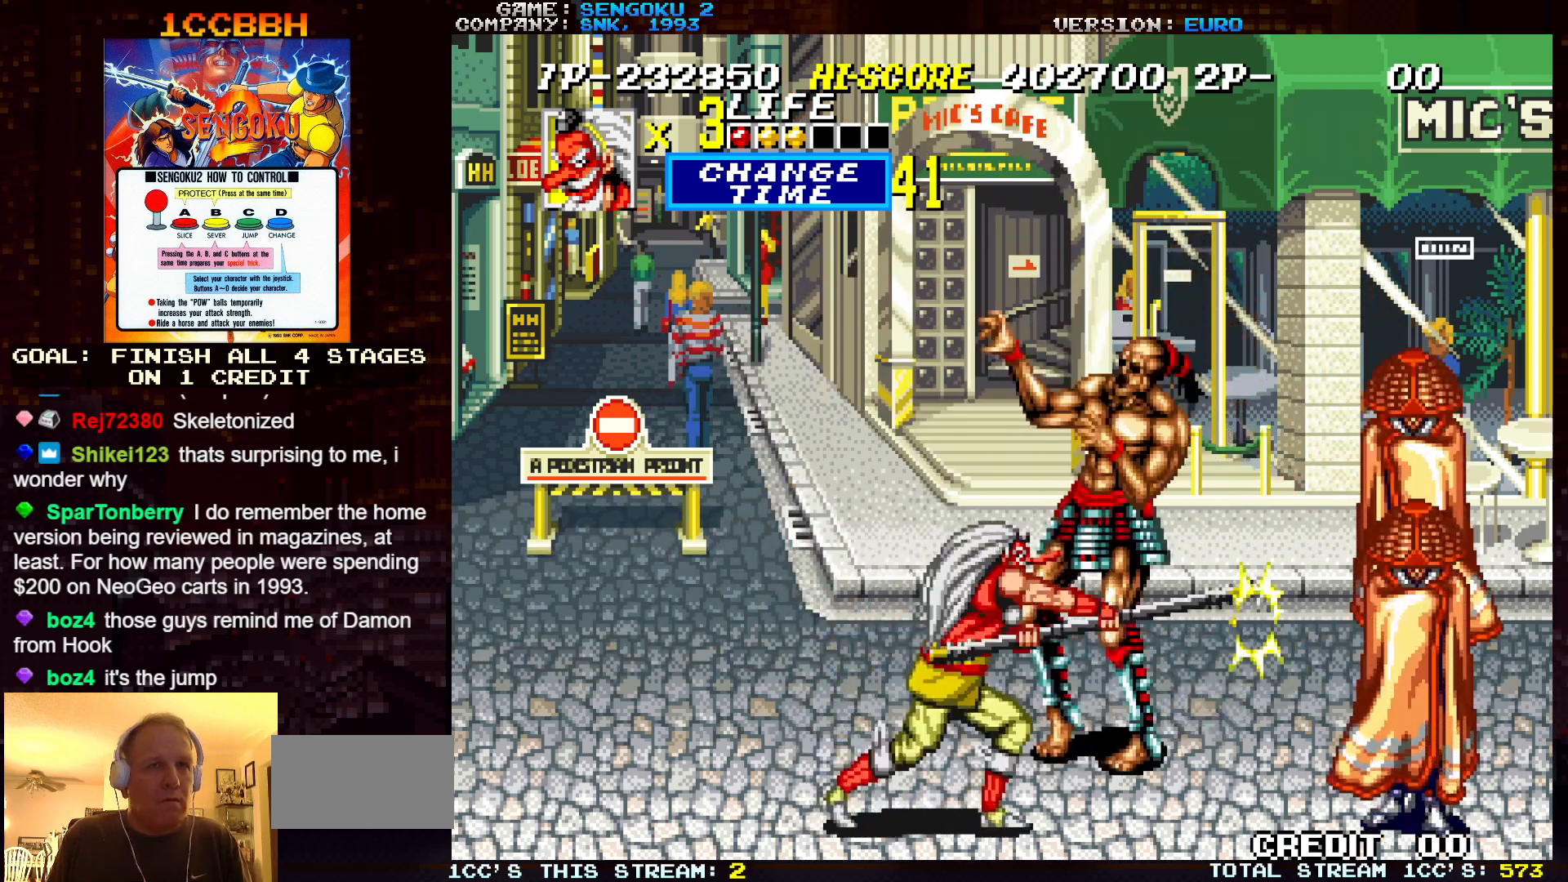
{"buttons": [], "left_stick": "right", "events": [[33, "TRIANGLE", "down"], [83, "TRIANGLE", "up"], [100, "TRIANGLE", "down"], [167, "TRIANGLE", "up"], [200, "TRIANGLE", "down"], [267, "TRIANGLE", "up"], [283, "TRIANGLE", "down"], [317, "TRIANGLE", "up"], [383, "TRIANGLE", "down"], [433, "TRIANGLE", "up"], [467, "TRIANGLE", "down"], [500, "TRIANGLE", "up"]]}
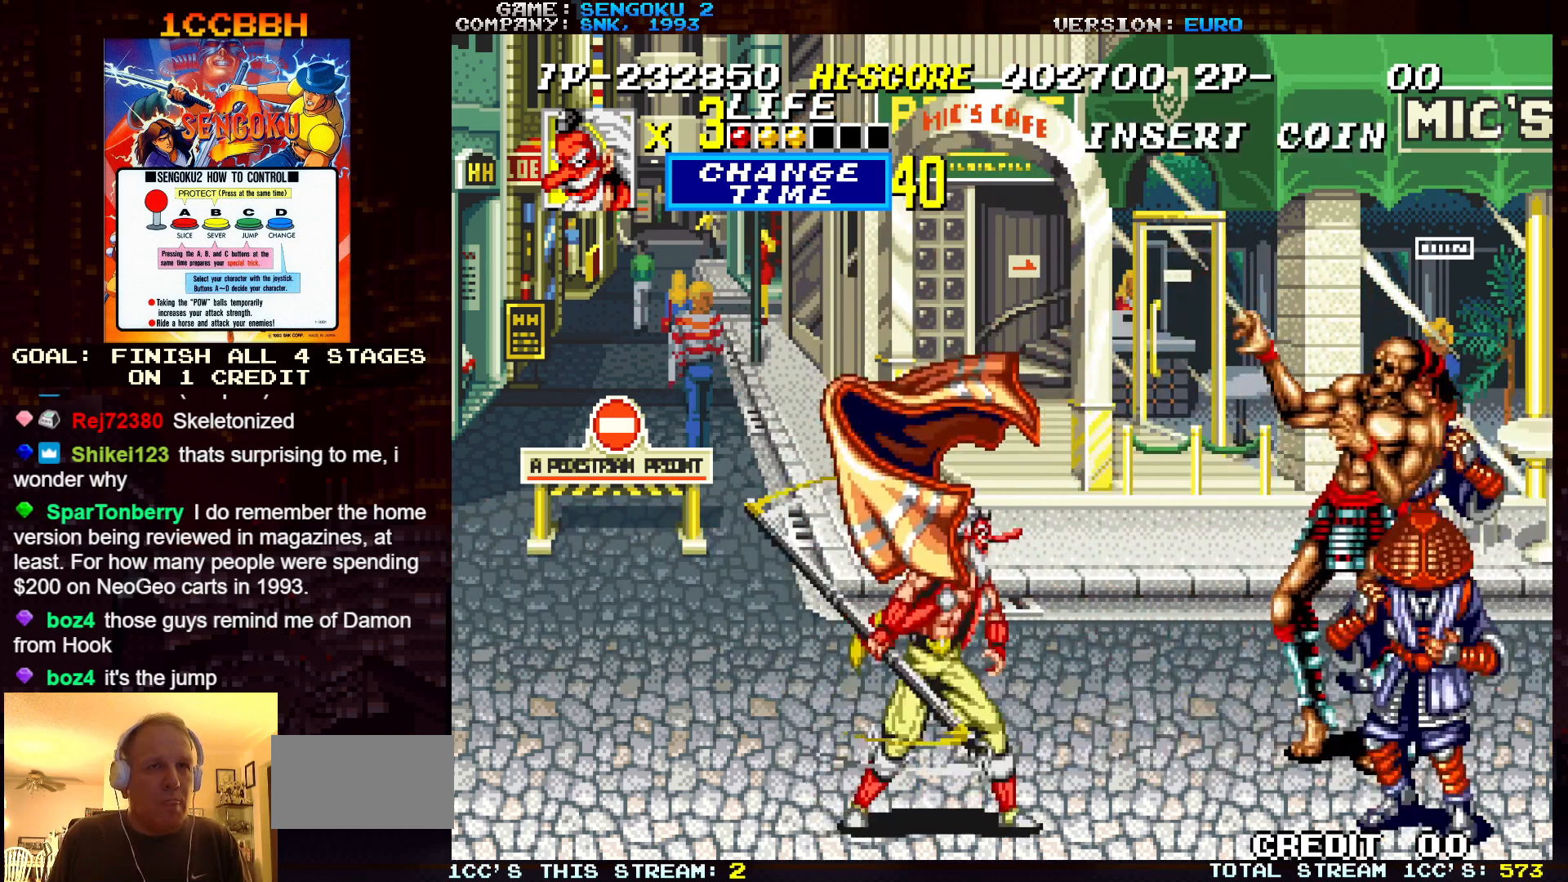
{"buttons": ["TRIANGLE"], "left_stick": "right", "events": [[67, "TRIANGLE", "down"], [117, "TRIANGLE", "up"], [133, "TRIANGLE", "down"], [183, "TRIANGLE", "up"], [250, "TRIANGLE", "down"], [283, "TRIANGLE", "up"], [317, "TRIANGLE", "down"], [367, "TRIANGLE", "up"], [417, "TRIANGLE", "down"], [467, "TRIANGLE", "up"], [500, "TRIANGLE", "down"]]}
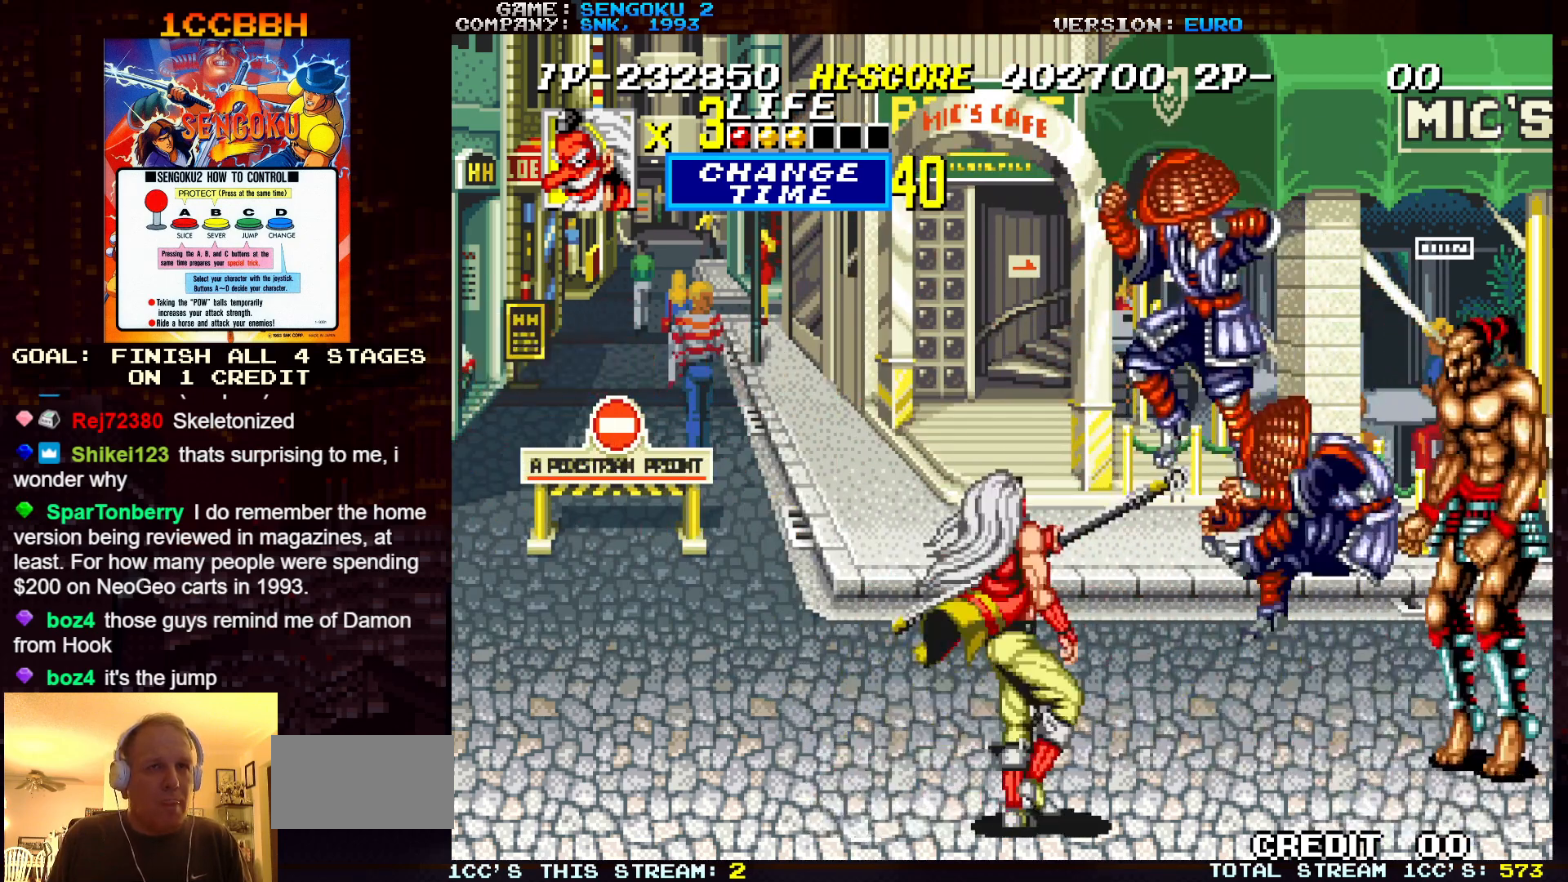
{"buttons": ["TRIANGLE"], "left_stick": "right", "events": [[50, "TRIANGLE", "up"], [117, "TRIANGLE", "down"], [133, "TRIANGLE", "up"], [183, "TRIANGLE", "down"], [233, "TRIANGLE", "up"], [283, "TRIANGLE", "down"], [333, "TRIANGLE", "up"], [367, "TRIANGLE", "down"], [400, "TRIANGLE", "up"], [467, "TRIANGLE", "down"]]}
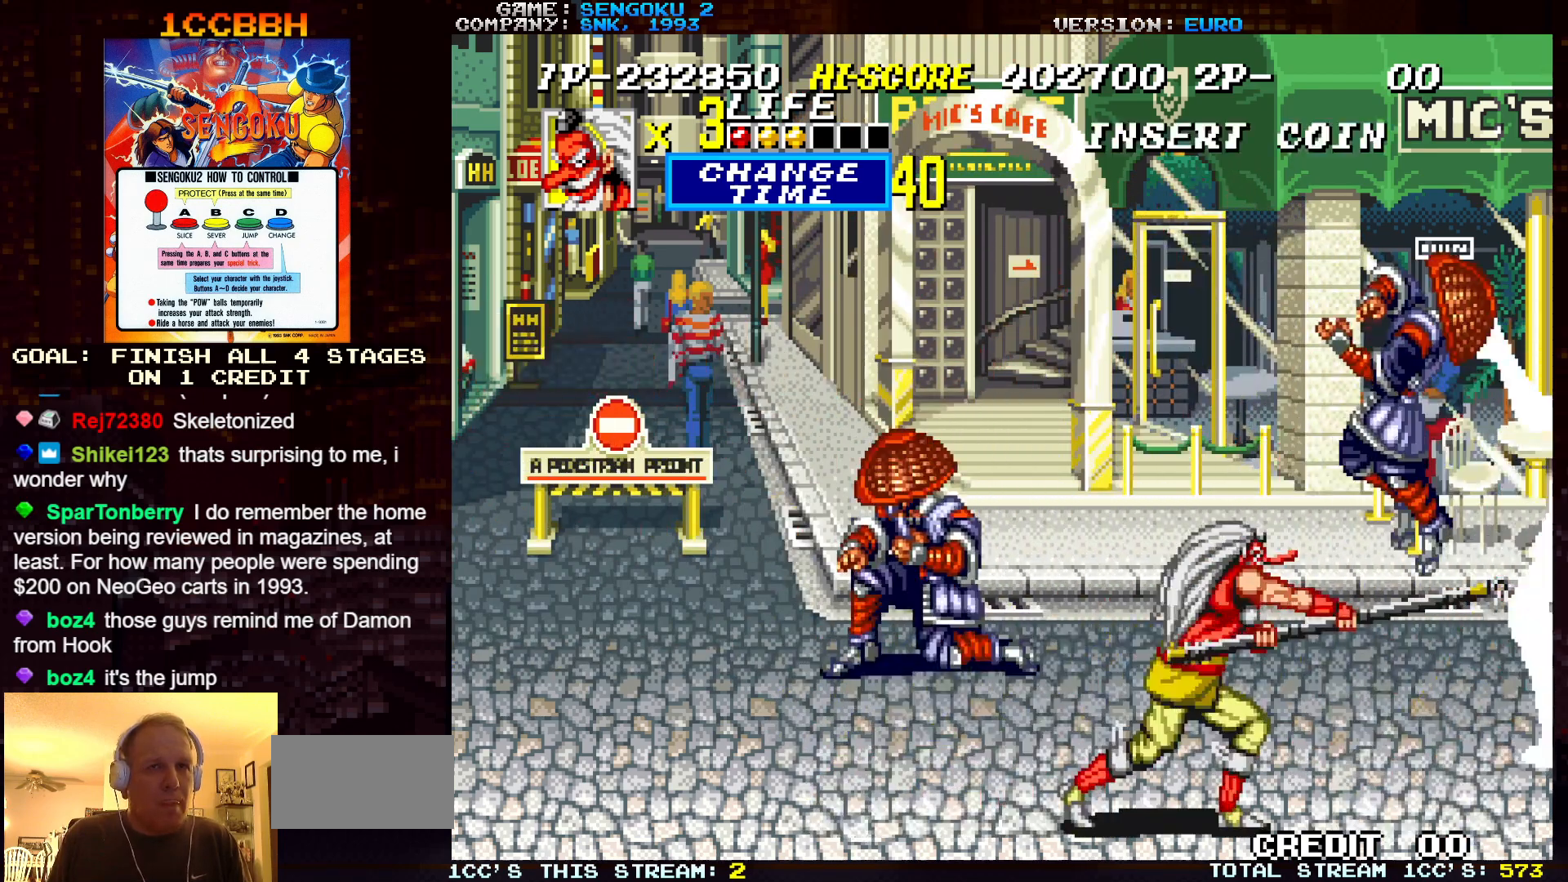
{"buttons": [], "left_stick": "center", "events": [[17, "TRIANGLE", "up"], [33, "TRIANGLE", "down"], [83, "TRIANGLE", "up"], [133, "left_stick", "center"], [150, "TRIANGLE", "down"], [200, "TRIANGLE", "up"], [233, "TRIANGLE", "down"], [283, "TRIANGLE", "up"], [333, "TRIANGLE", "down"], [367, "TRIANGLE", "up"], [417, "TRIANGLE", "down"], [450, "TRIANGLE", "up"]]}
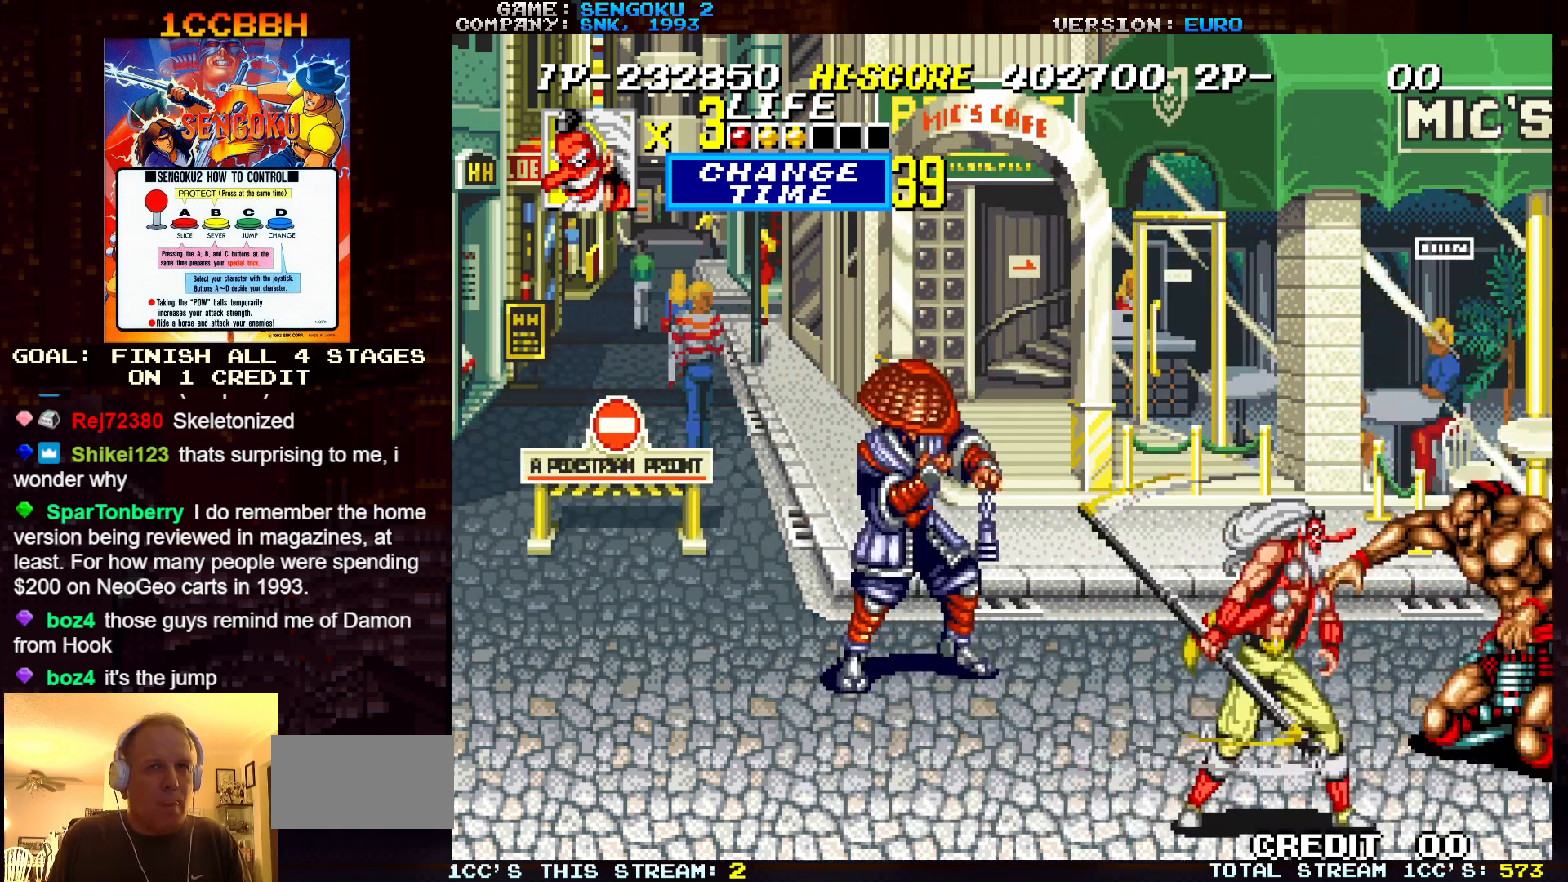
{"buttons": [], "left_stick": "left", "events": [[17, "TRIANGLE", "down"], [50, "TRIANGLE", "up"], [83, "TRIANGLE", "down"], [150, "TRIANGLE", "up"], [183, "TRIANGLE", "down"], [233, "TRIANGLE", "up"], [433, "left_stick", "left"]]}
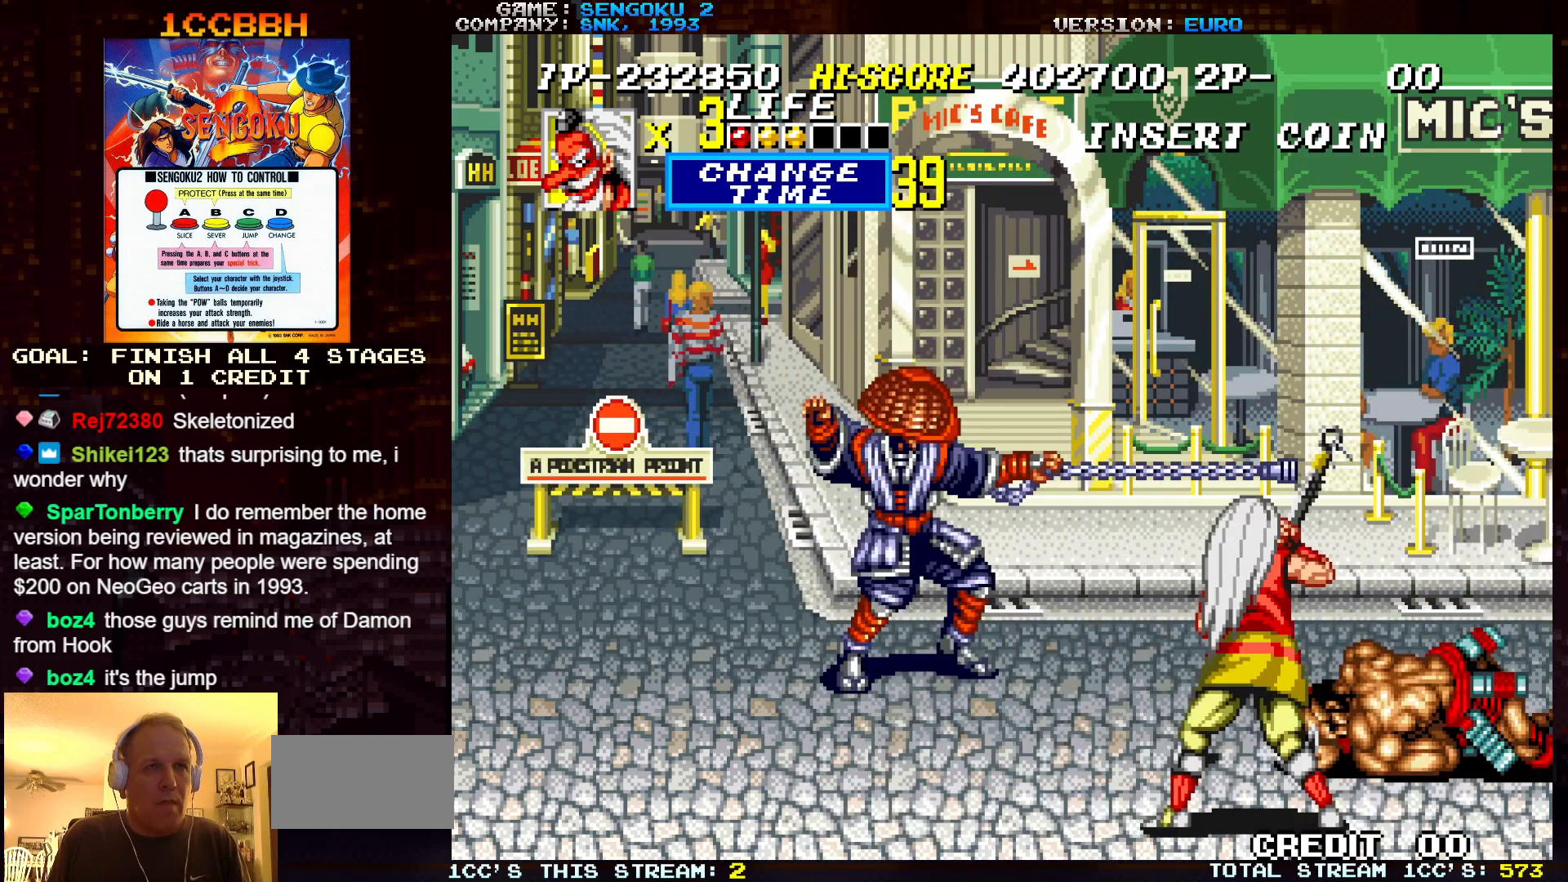
{"buttons": [], "left_stick": "left", "events": []}
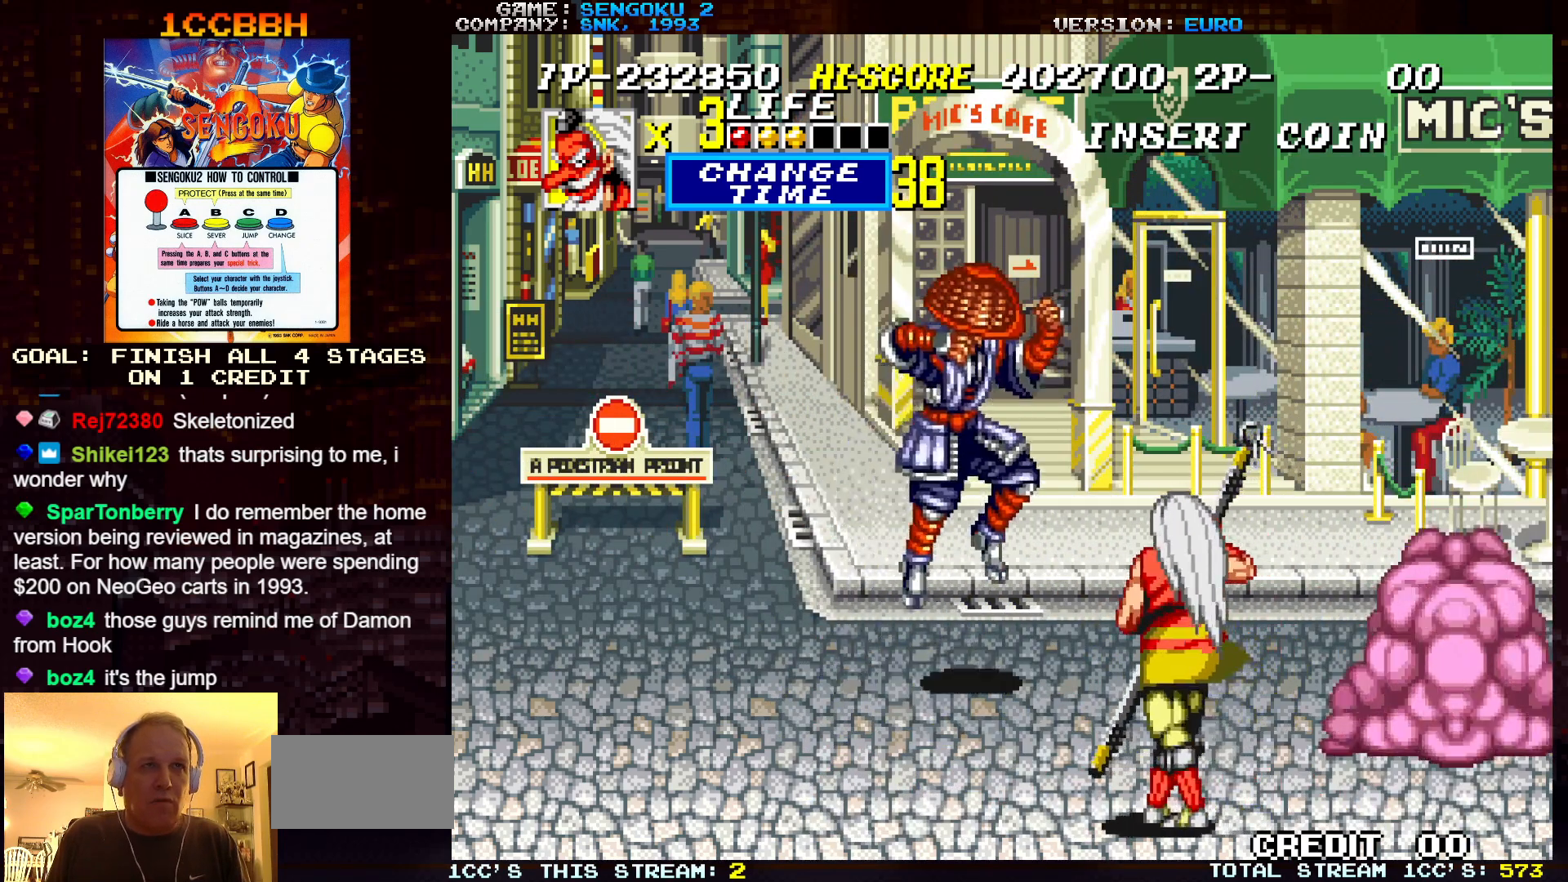
{"buttons": [], "left_stick": "up-right", "events": [[350, "left_stick", "up"], [417, "left_stick", "up-right"]]}
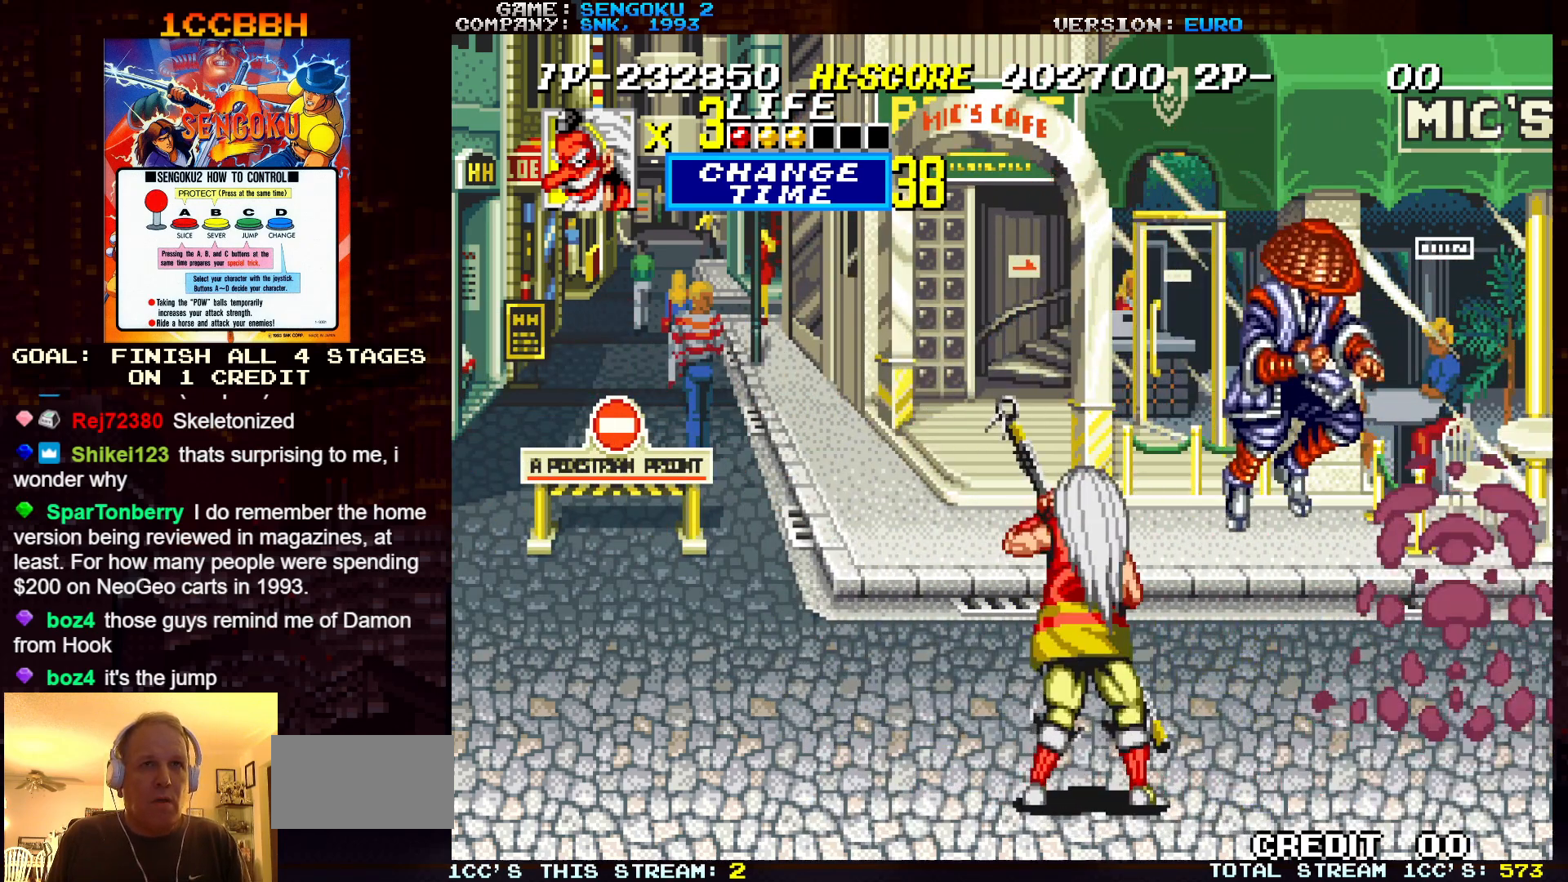
{"buttons": [], "left_stick": "center", "events": [[117, "left_stick", "up"], [233, "SQUARE", "down"], [317, "SQUARE", "up"], [333, "left_stick", "center"], [367, "SQUARE", "down"], [450, "SQUARE", "up"]]}